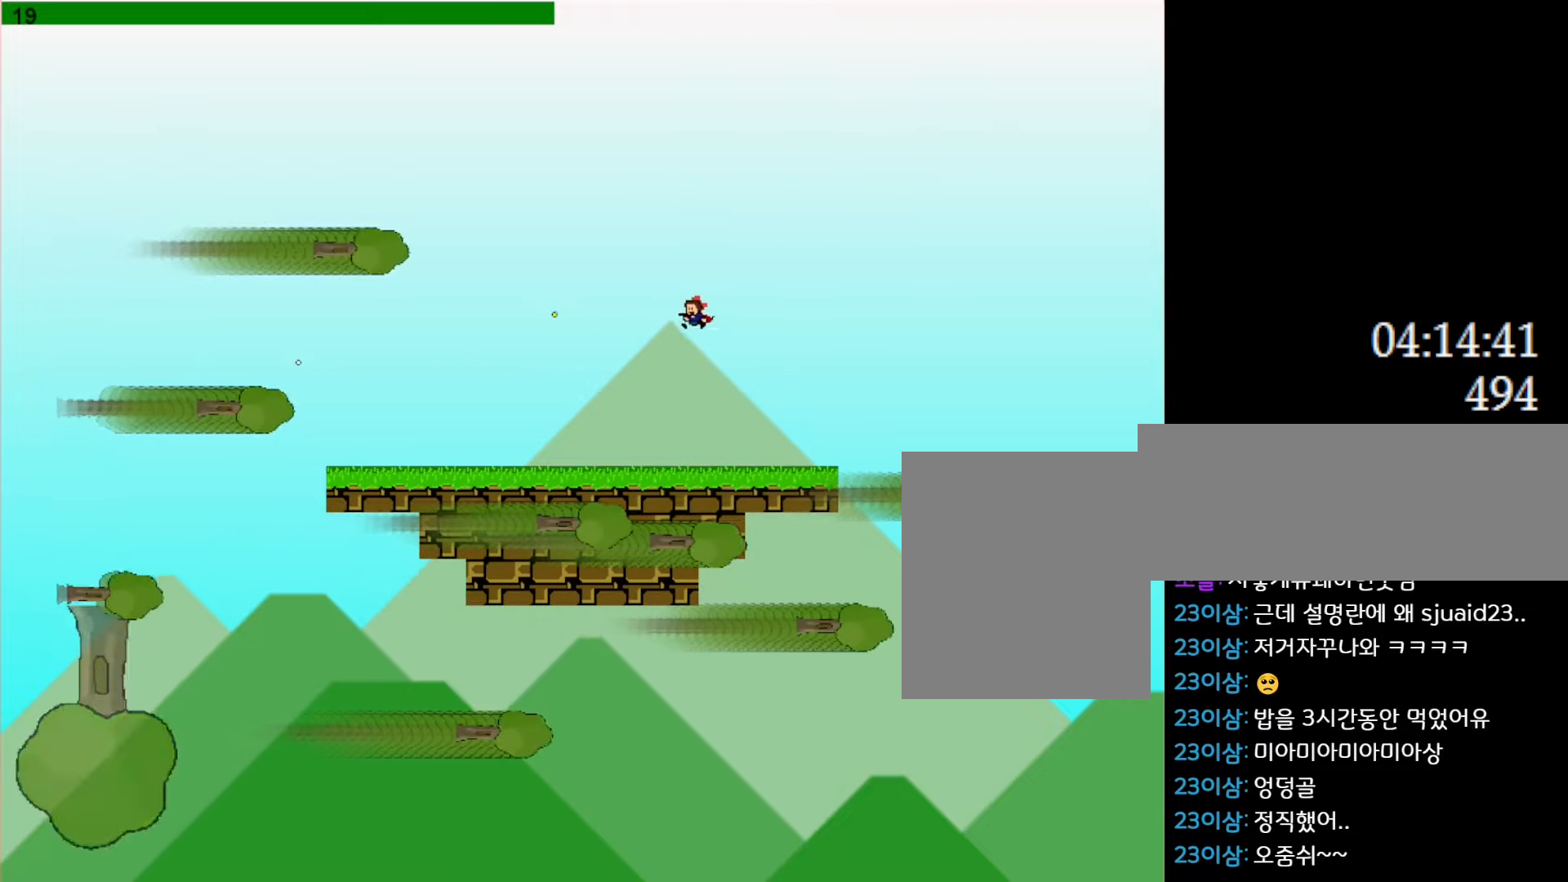
Gameplay with keyboard; each line is a JSON object with the keys held at the frame after it. "events" lists presses ("down") and releases ("up") of "down", "l_up", "left", "r", "r_up", "right", "up" and "z" between this image and that frame as [ms after this image, input, new state], when the widget could be followed in between. No other keys are recorded. Mouse input is not recorded. Key names are as the overlay labels them; some are game actions (e.g. jump) rather than physical keys.
{"keys": [], "events": [[50, "z", "up"], [100, "z", "down"], [266, "z", "up"], [316, "z", "down"], [466, "z", "up"]]}
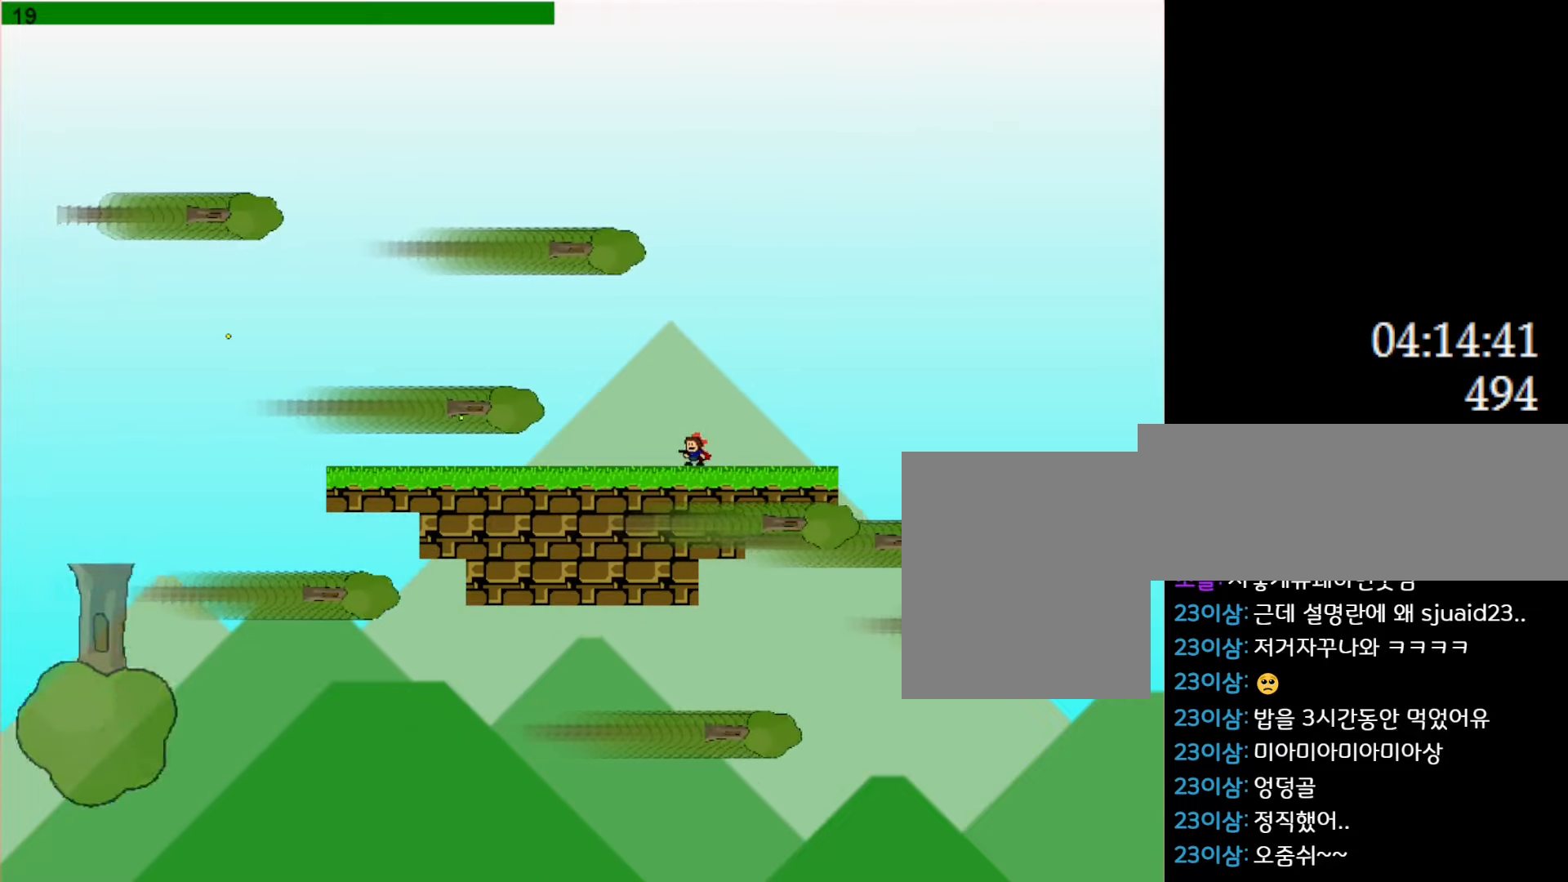
{"keys": ["left", "z"], "events": [[50, "l_up", "down"], [50, "z", "down"], [166, "z", "up"], [200, "left", "down"], [233, "z", "down"], [400, "l_up", "up"], [400, "z", "up"], [483, "z", "down"]]}
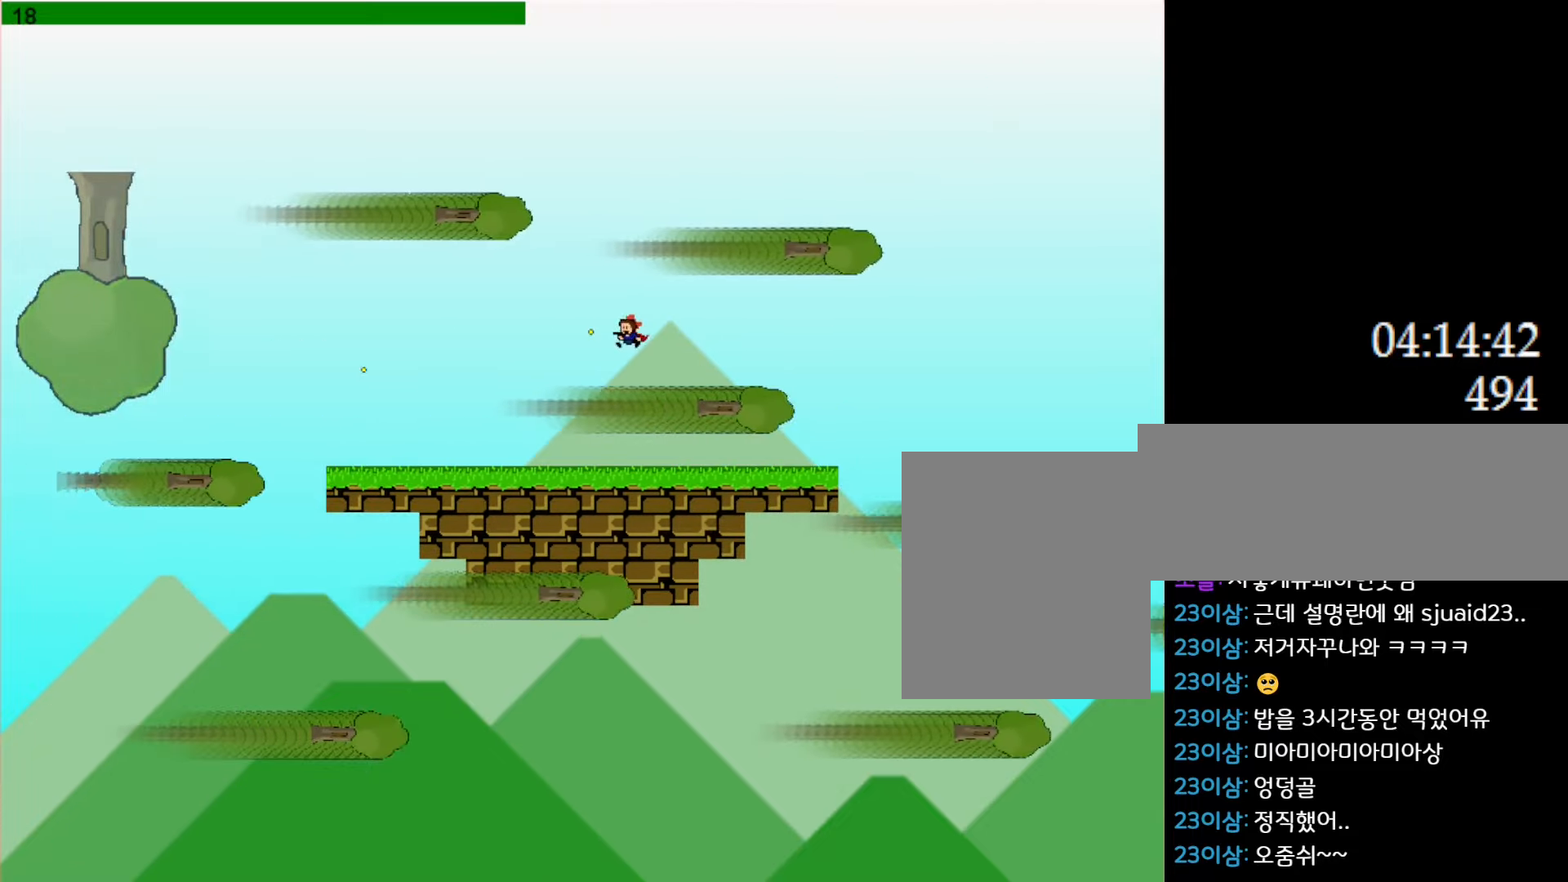
{"keys": ["l_up", "left"], "events": [[50, "left", "up"], [116, "z", "up"], [133, "right", "down"], [166, "z", "down"], [333, "z", "up"], [416, "left", "down"], [433, "right", "up"], [483, "l_up", "down"]]}
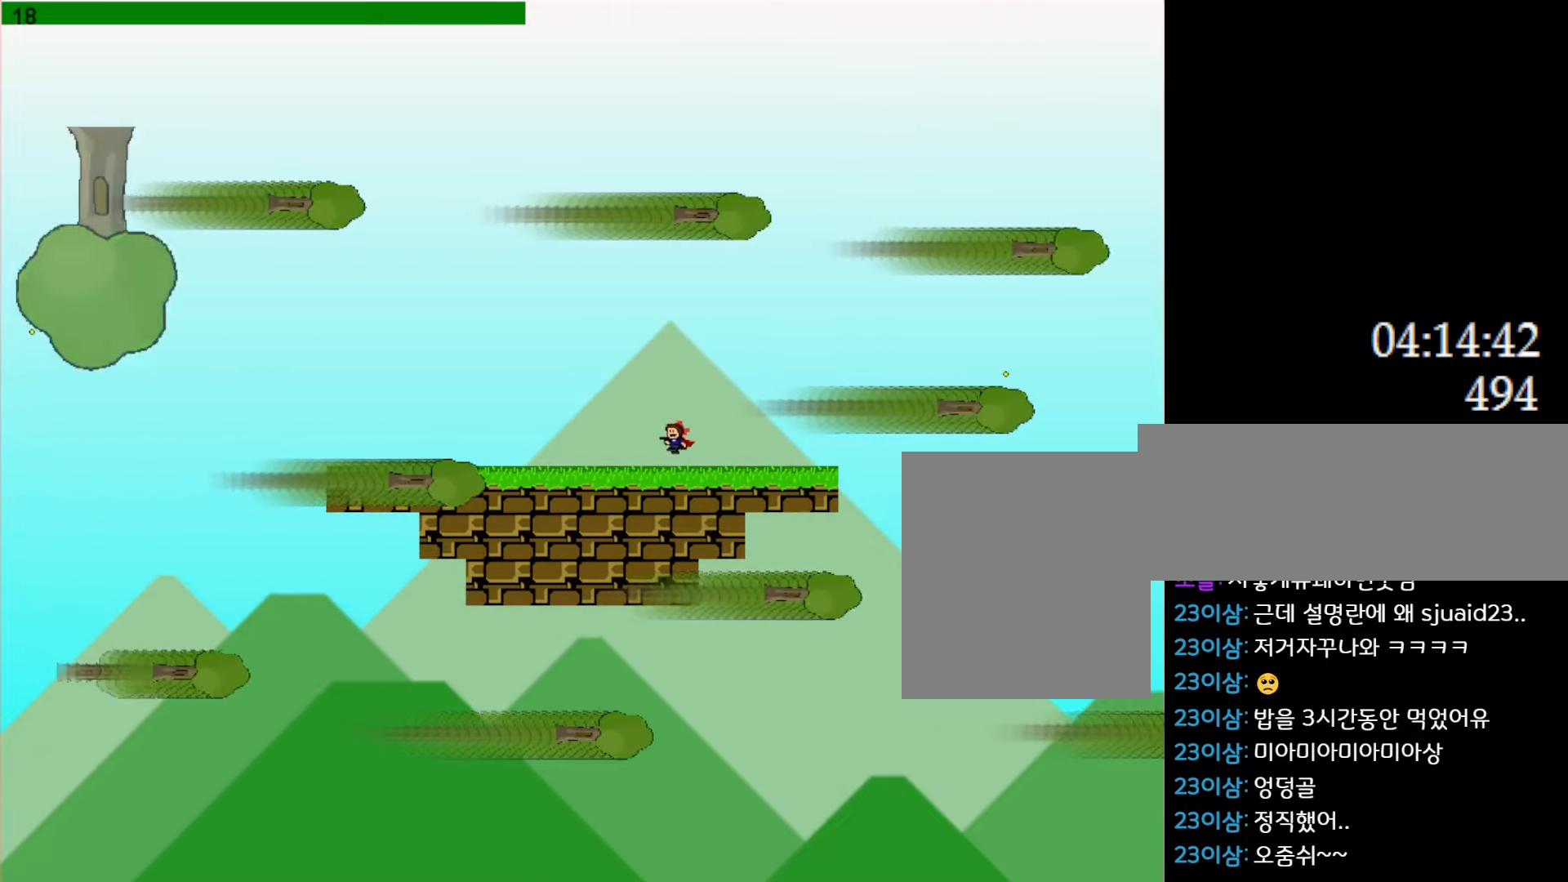
{"keys": ["z"], "events": [[16, "left", "up"], [116, "z", "down"], [200, "left", "down"], [266, "l_up", "up"], [283, "z", "up"], [350, "z", "down"], [466, "left", "up"]]}
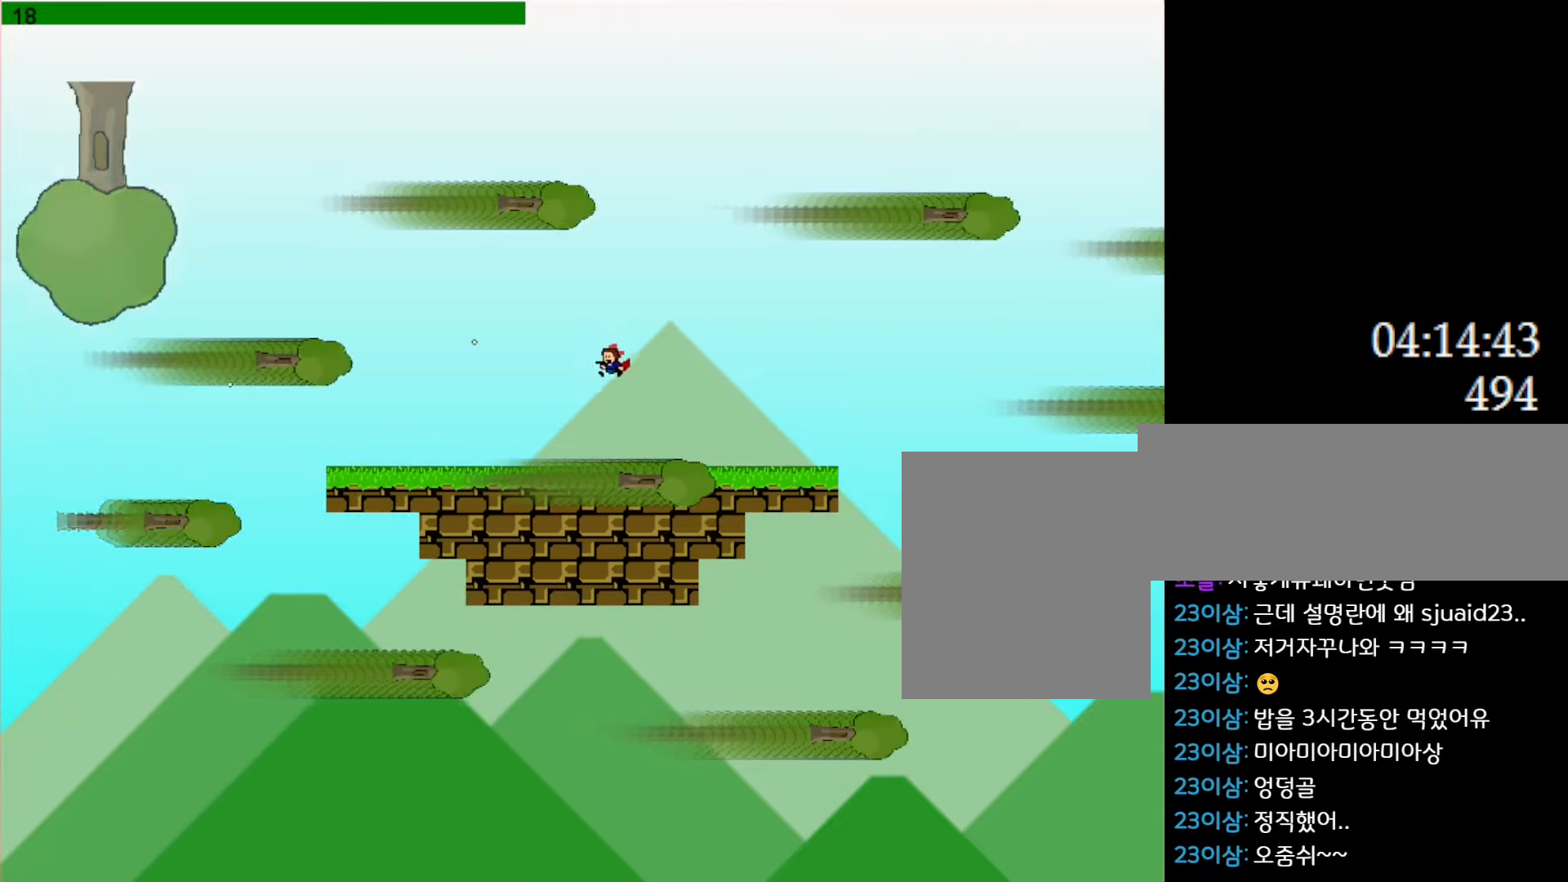
{"keys": ["right", "z"], "events": [[16, "z", "up"], [33, "left", "down"], [66, "z", "down"], [200, "left", "up"], [216, "z", "up"], [283, "z", "down"], [400, "right", "down"], [433, "z", "up"], [500, "z", "down"]]}
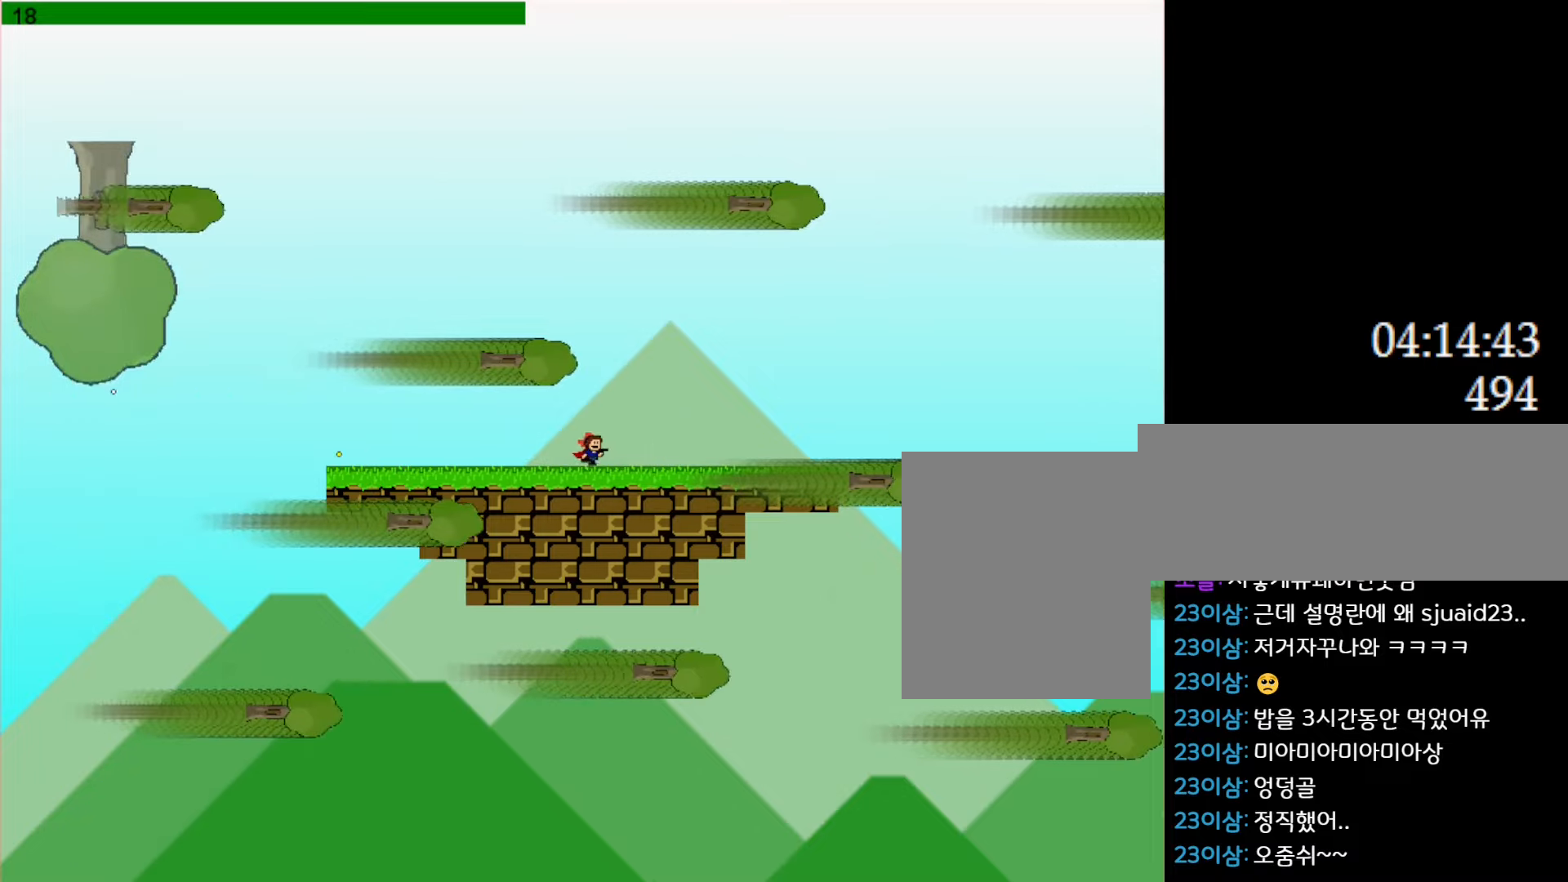
{"keys": ["z"], "events": [[100, "left", "down"], [116, "right", "up"], [133, "z", "up"], [216, "z", "down"], [266, "left", "up"], [350, "z", "up"], [416, "z", "down"]]}
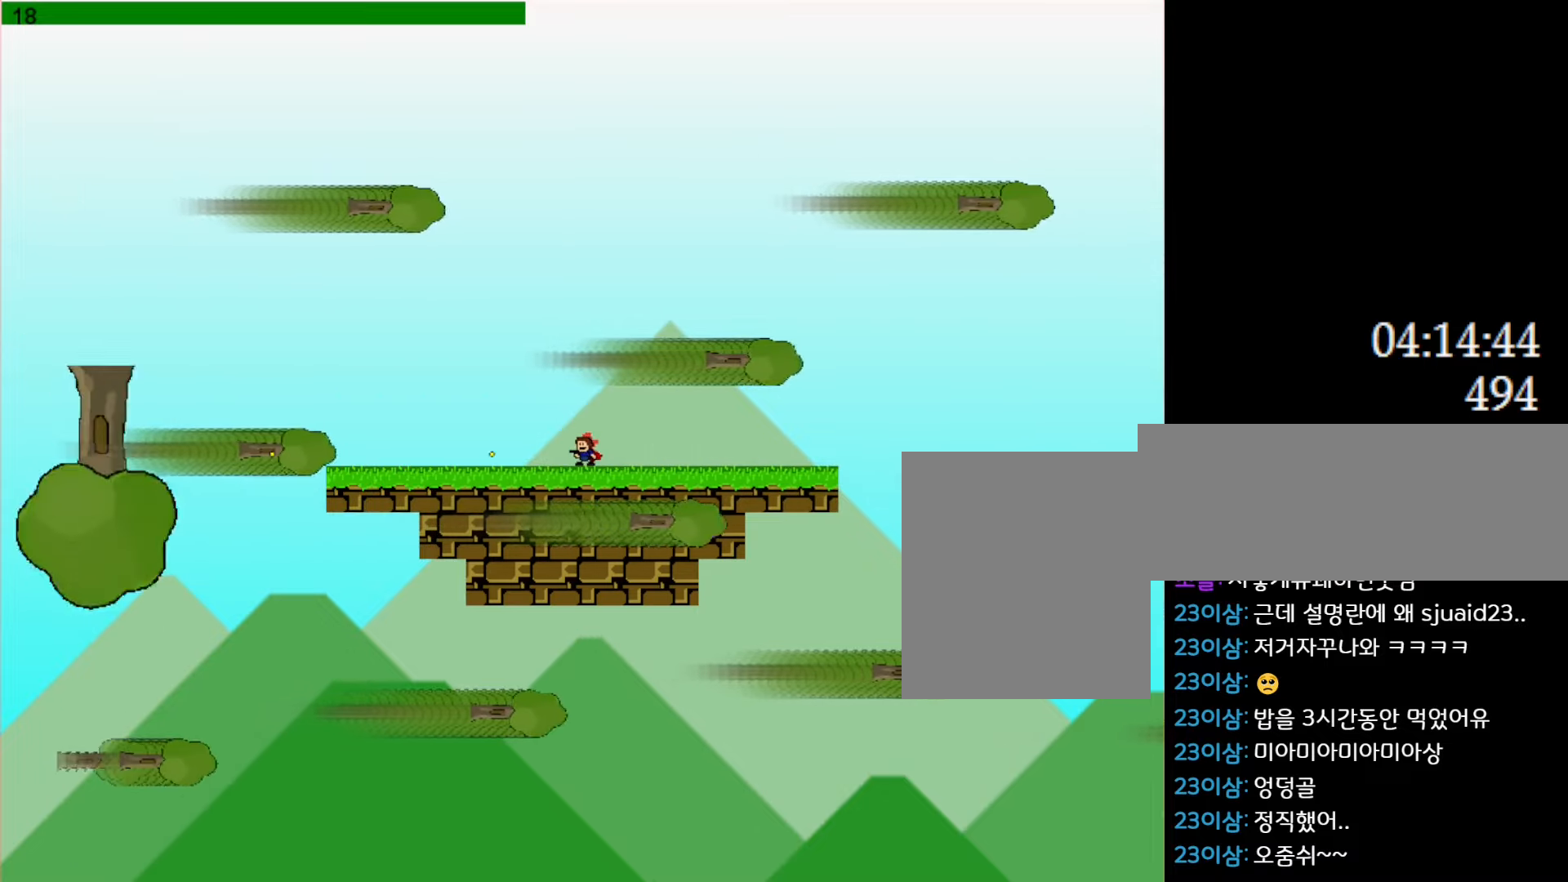
{"keys": ["l_up", "left"], "events": [[66, "right", "down"], [66, "z", "up"], [100, "z", "down"], [250, "z", "up"], [400, "l_up", "down"], [466, "left", "down"], [500, "right", "up"]]}
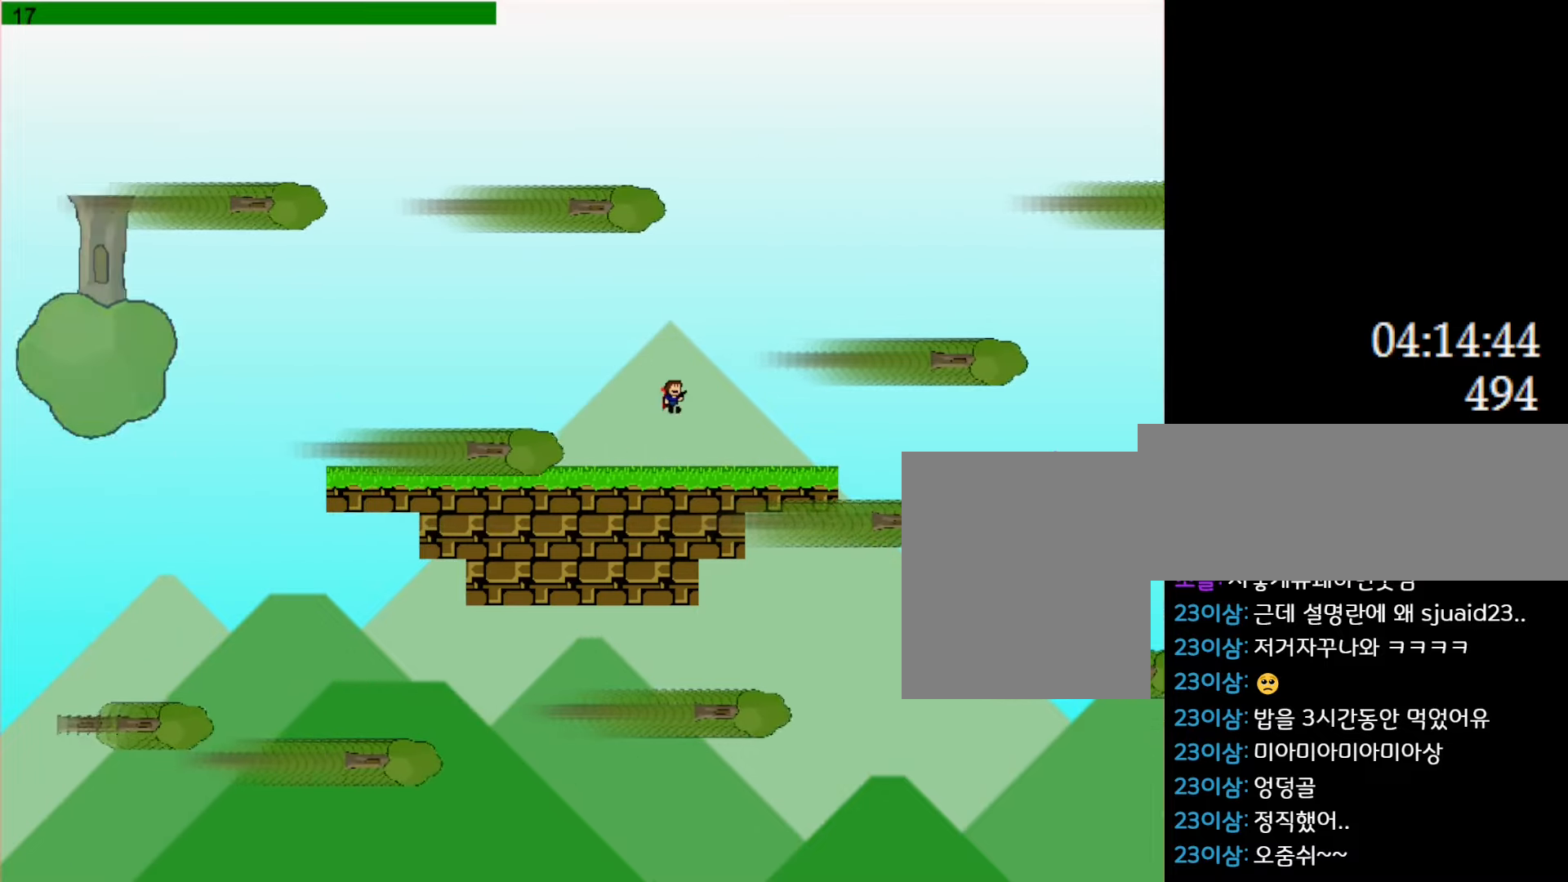
{"keys": ["left", "z"], "events": [[66, "z", "down"], [183, "left", "up"], [200, "z", "up"], [216, "l_up", "up"], [266, "z", "down"], [383, "left", "down"], [416, "z", "up"], [466, "z", "down"]]}
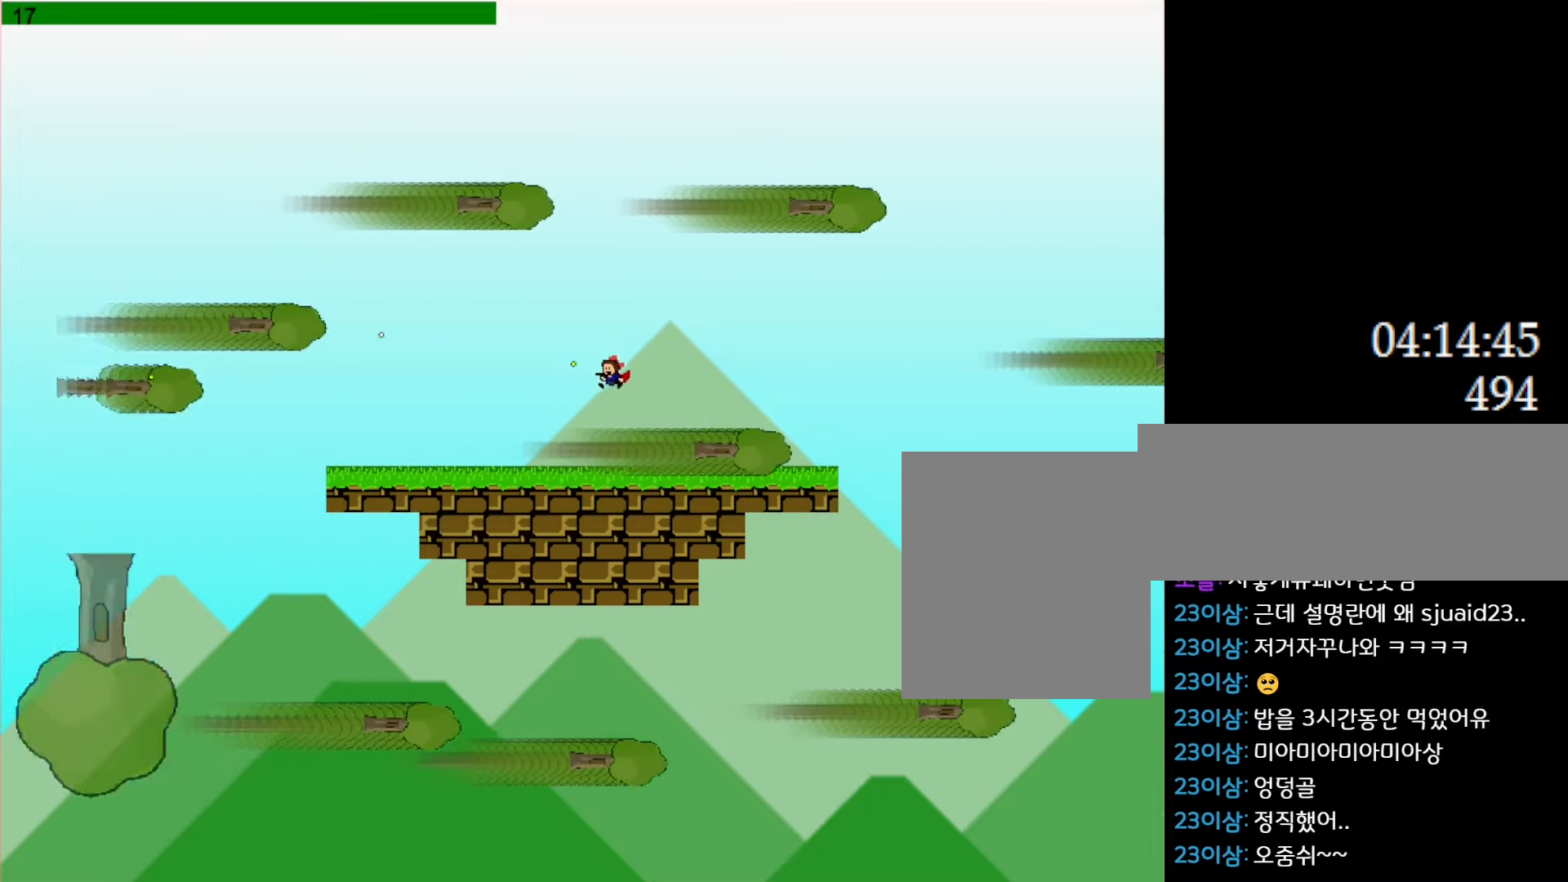
{"keys": ["right", "z"], "events": [[33, "left", "up"], [116, "z", "up"], [183, "z", "down"], [316, "z", "up"], [400, "z", "down"], [433, "right", "down"]]}
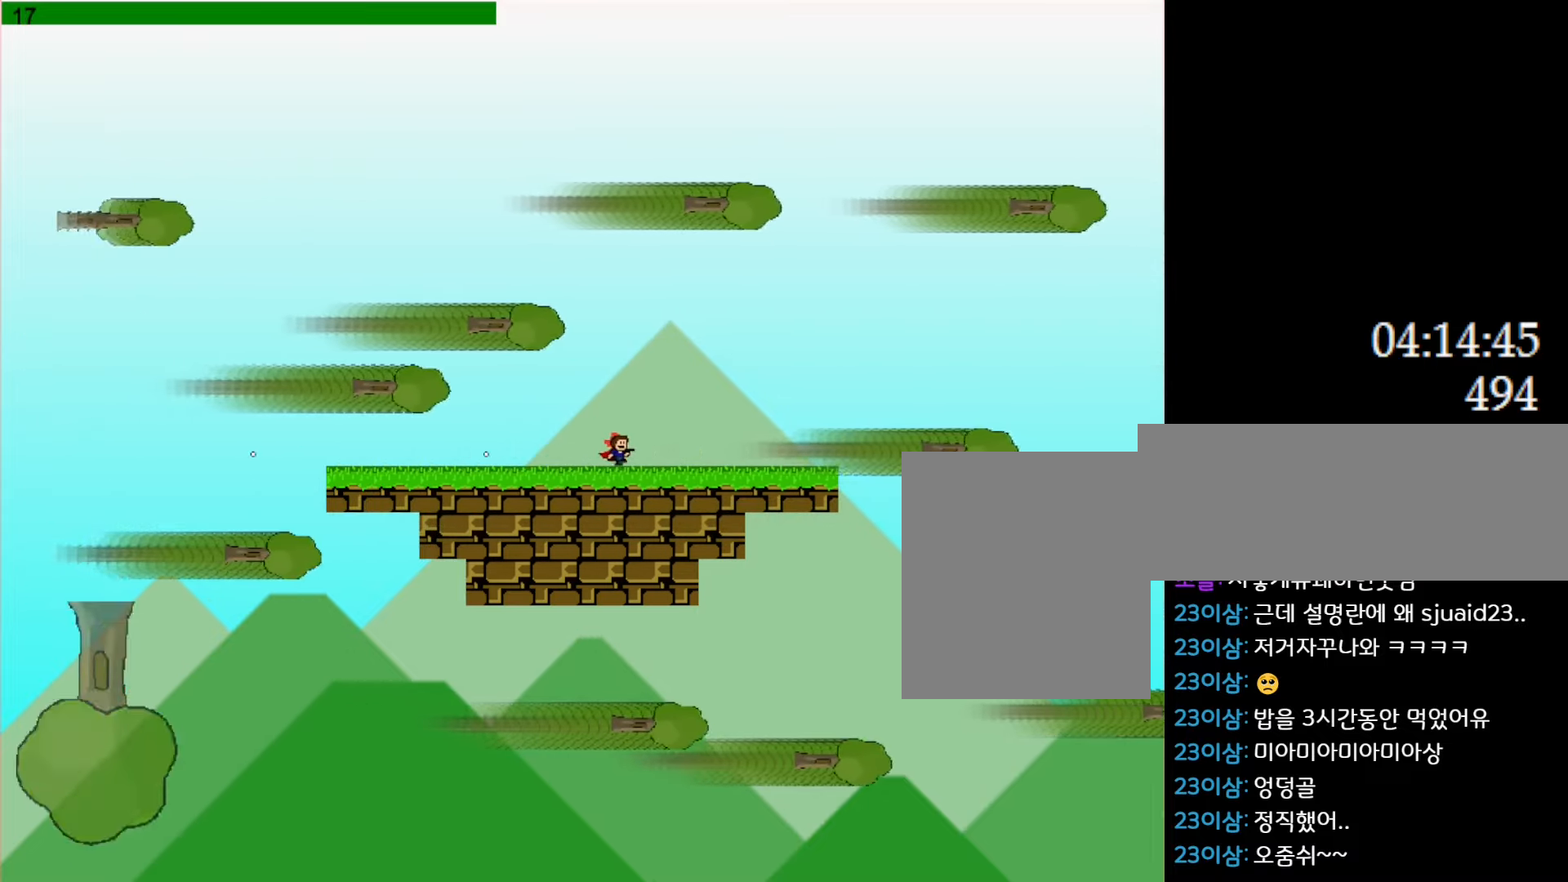
{"keys": ["z"], "events": [[33, "z", "up"], [150, "left", "down"], [183, "right", "up"], [250, "z", "down"], [300, "left", "up"], [366, "z", "up"], [450, "z", "down"]]}
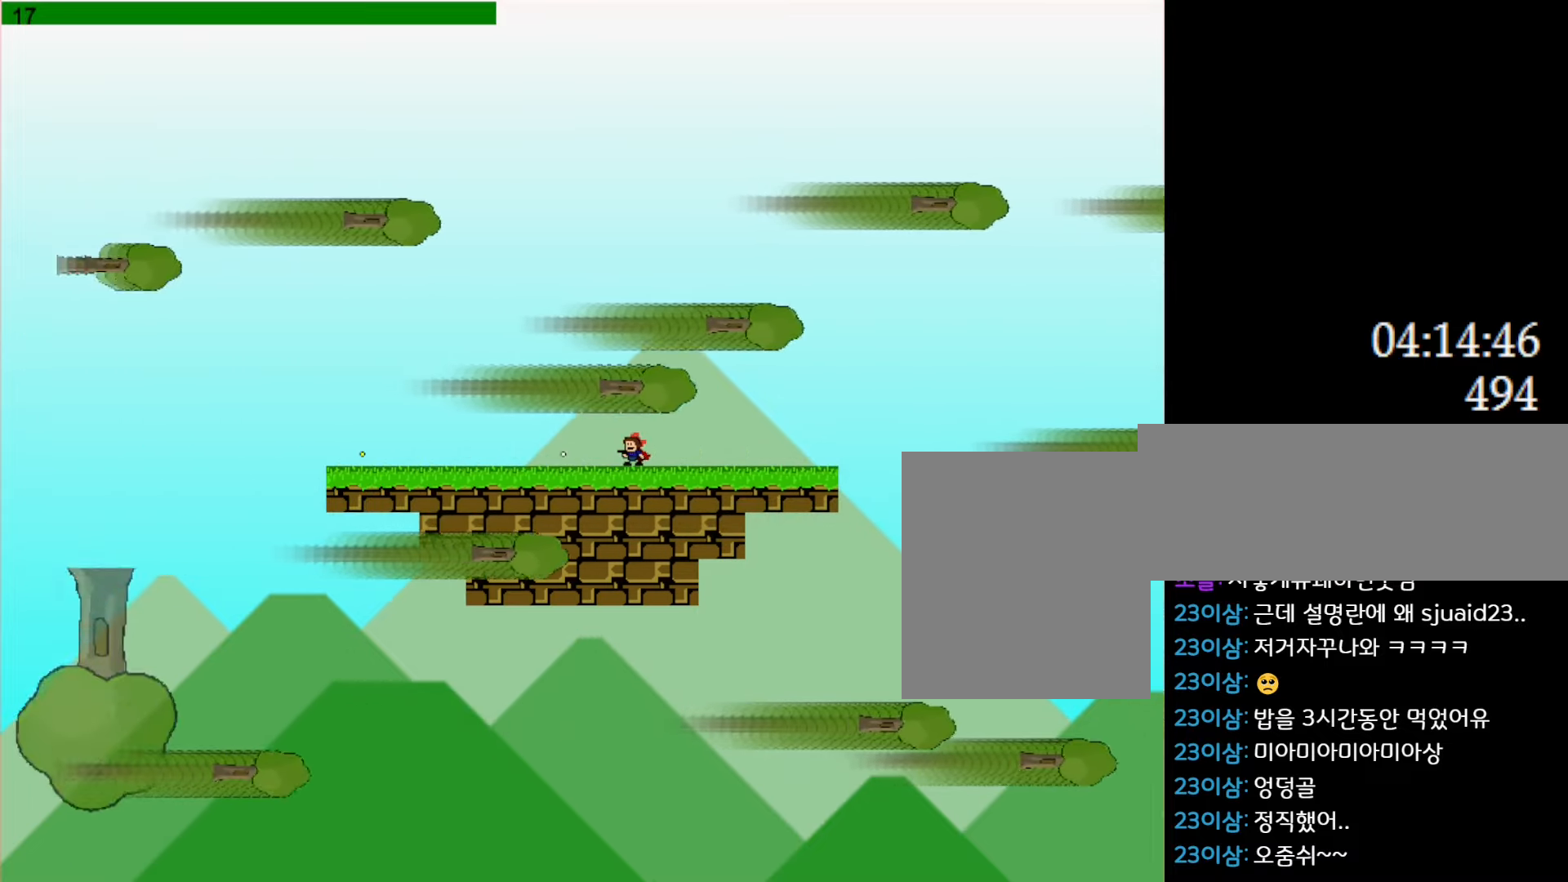
{"keys": [], "events": [[66, "z", "up"], [133, "z", "down"], [250, "z", "up"], [316, "z", "down"], [450, "z", "up"]]}
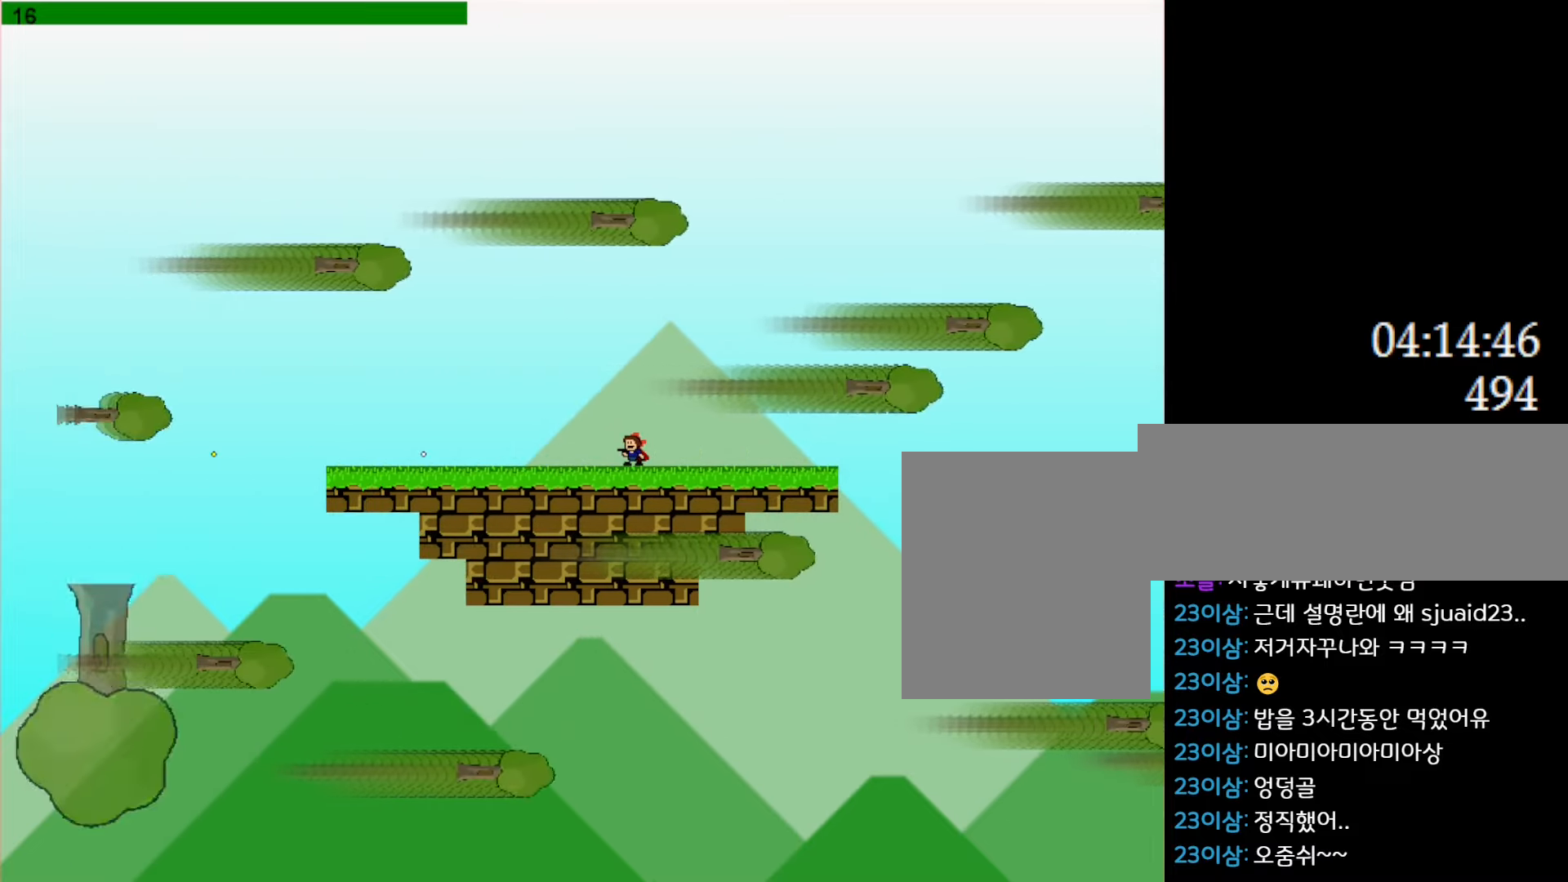
{"keys": ["z"], "events": [[50, "z", "down"], [150, "z", "up"], [216, "z", "down"], [333, "z", "up"], [400, "z", "down"]]}
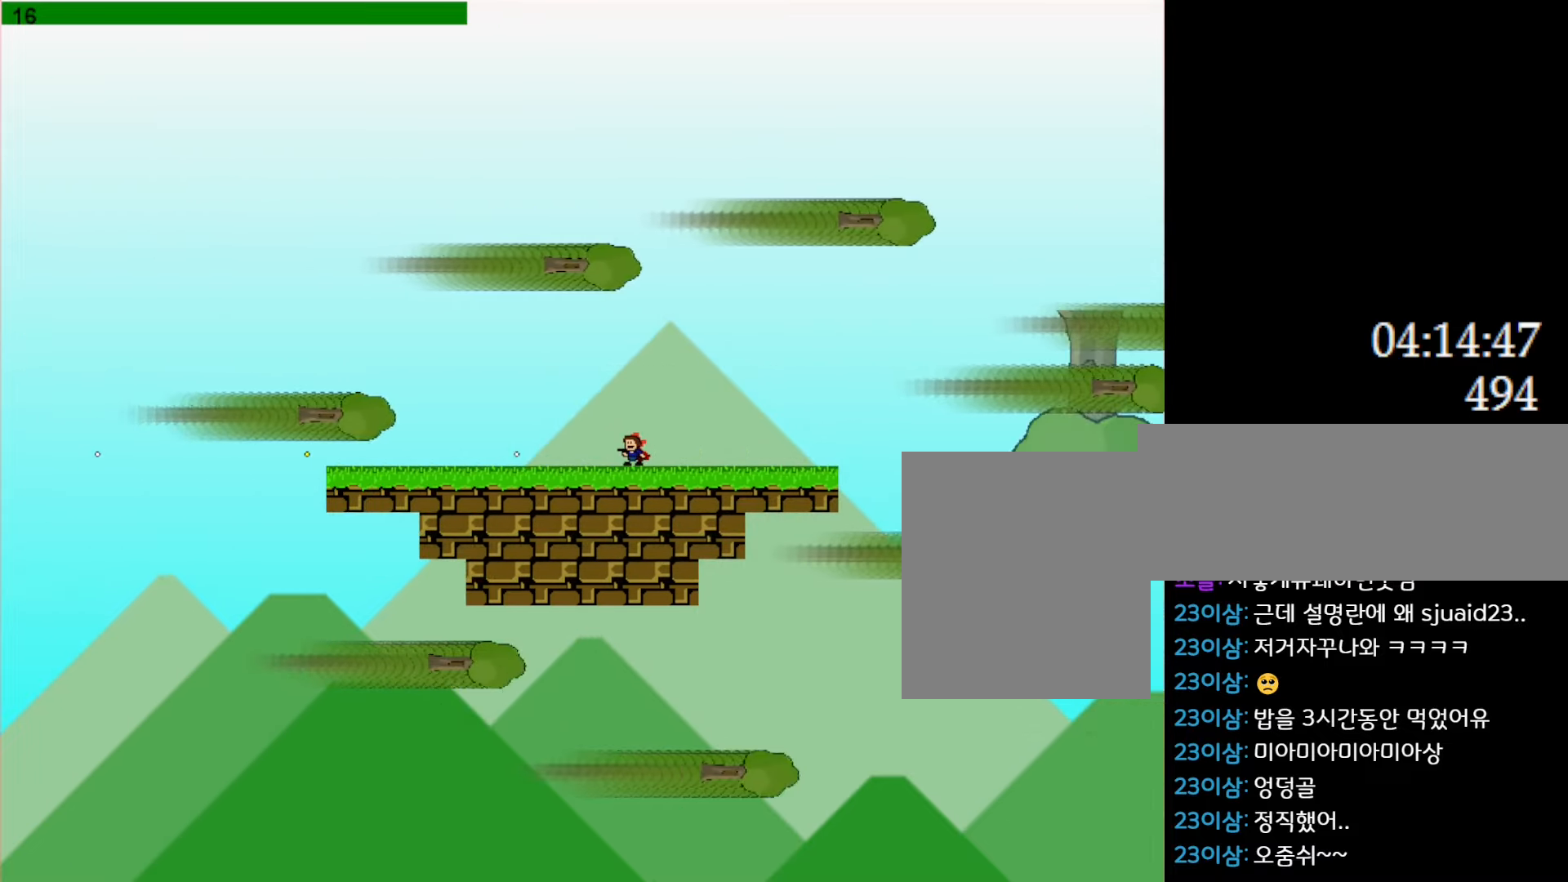
{"keys": ["l_up", "left"], "events": [[16, "z", "up"], [66, "right", "down"], [83, "z", "down"], [200, "z", "up"], [216, "left", "down"], [233, "l_up", "down"], [233, "right", "up"]]}
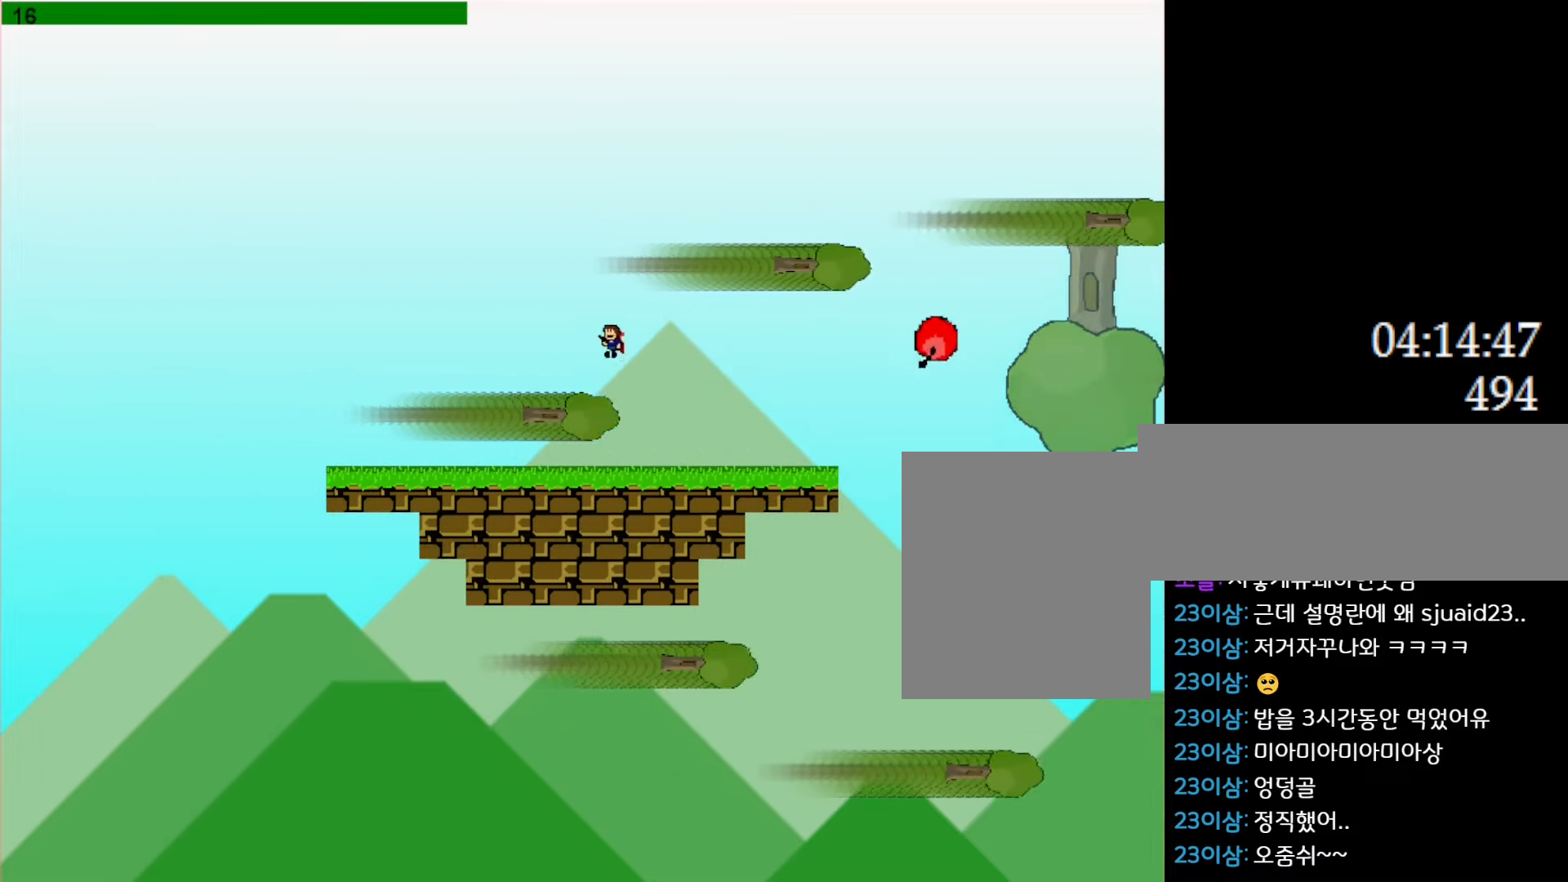
{"keys": ["left"], "events": [[166, "l_up", "up"], [350, "left", "up"], [366, "right", "down"], [366, "z", "down"], [450, "right", "up"], [466, "z", "up"], [483, "left", "down"]]}
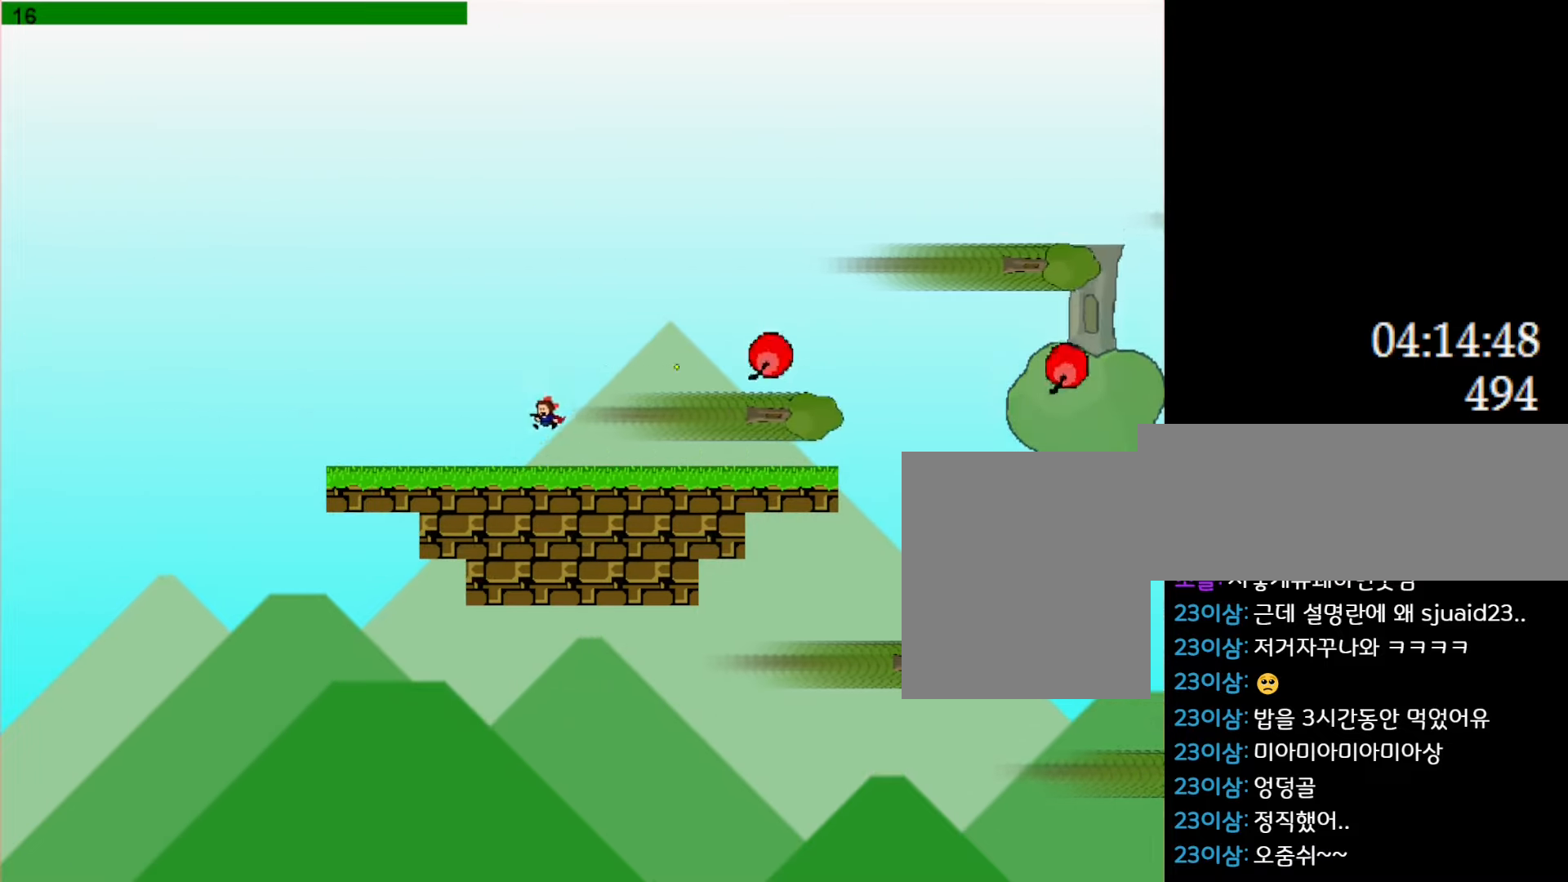
{"keys": ["right"], "events": [[33, "z", "down"], [166, "z", "up"], [450, "right", "down"], [466, "left", "up"]]}
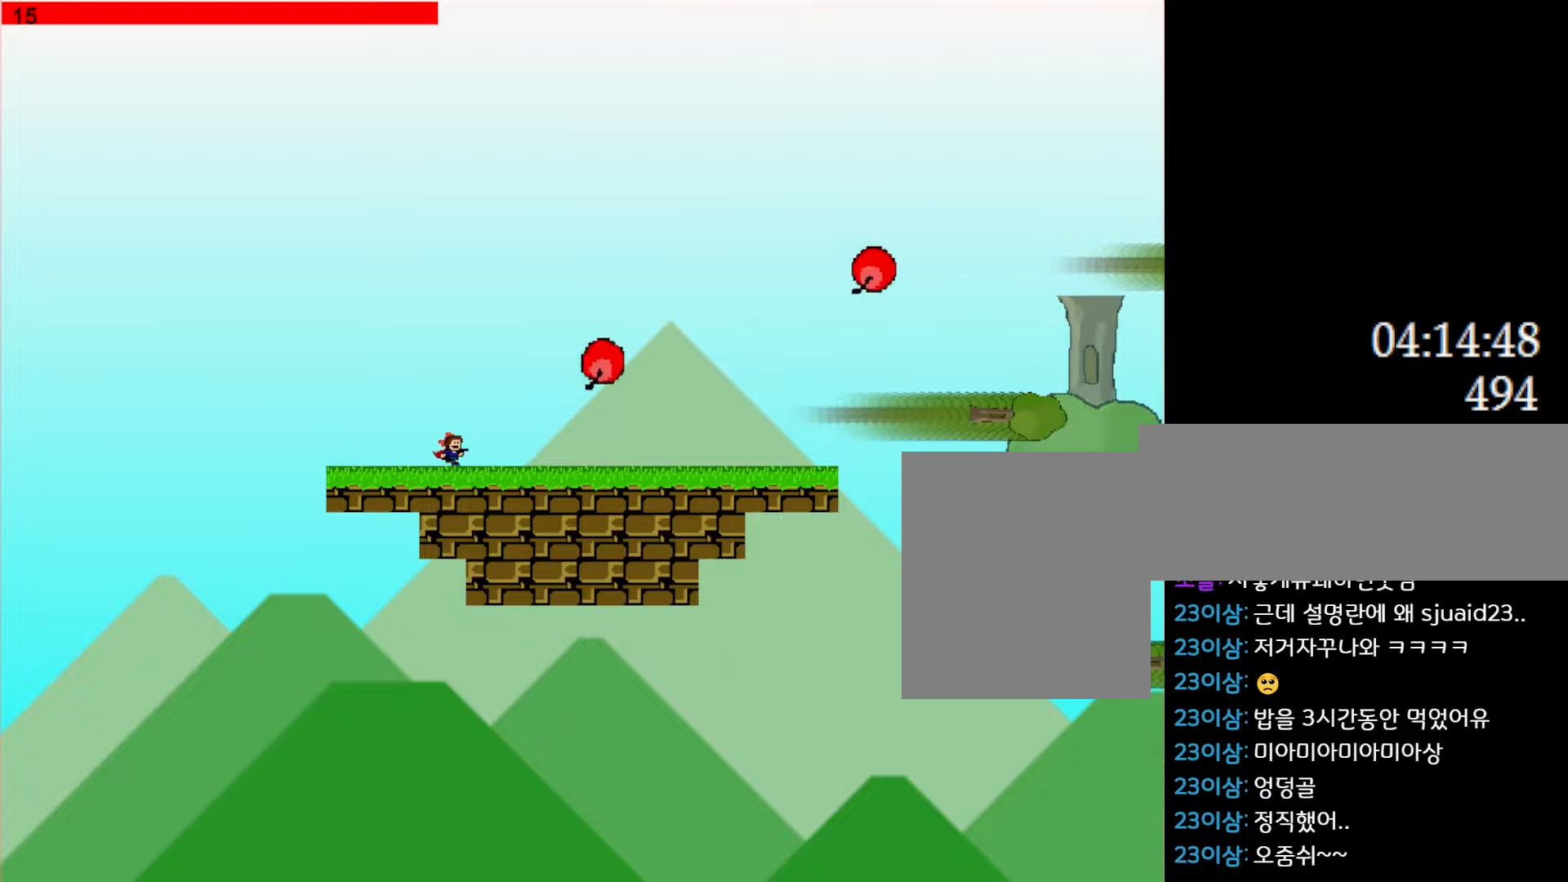
{"keys": ["z"], "events": [[50, "z", "down"], [100, "right", "up"], [166, "z", "up"], [216, "right", "down"], [250, "z", "down"], [350, "right", "up"], [383, "z", "up"], [450, "z", "down"]]}
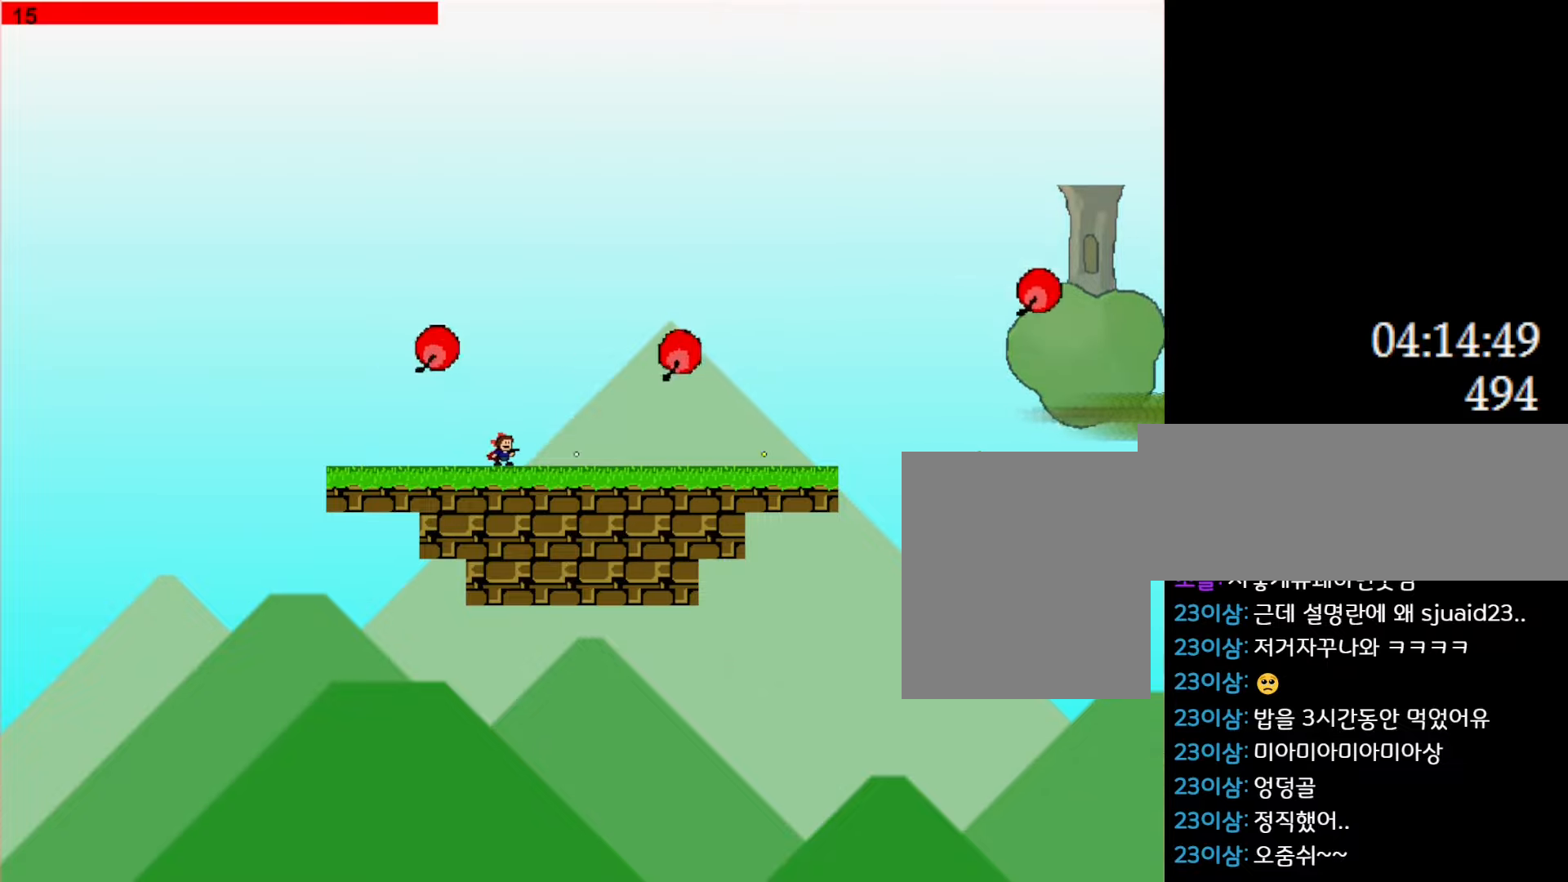
{"keys": ["right", "z"], "events": [[83, "z", "up"], [166, "left", "down"], [166, "z", "down"], [300, "z", "up"], [400, "z", "down"], [450, "left", "up"], [450, "right", "down"]]}
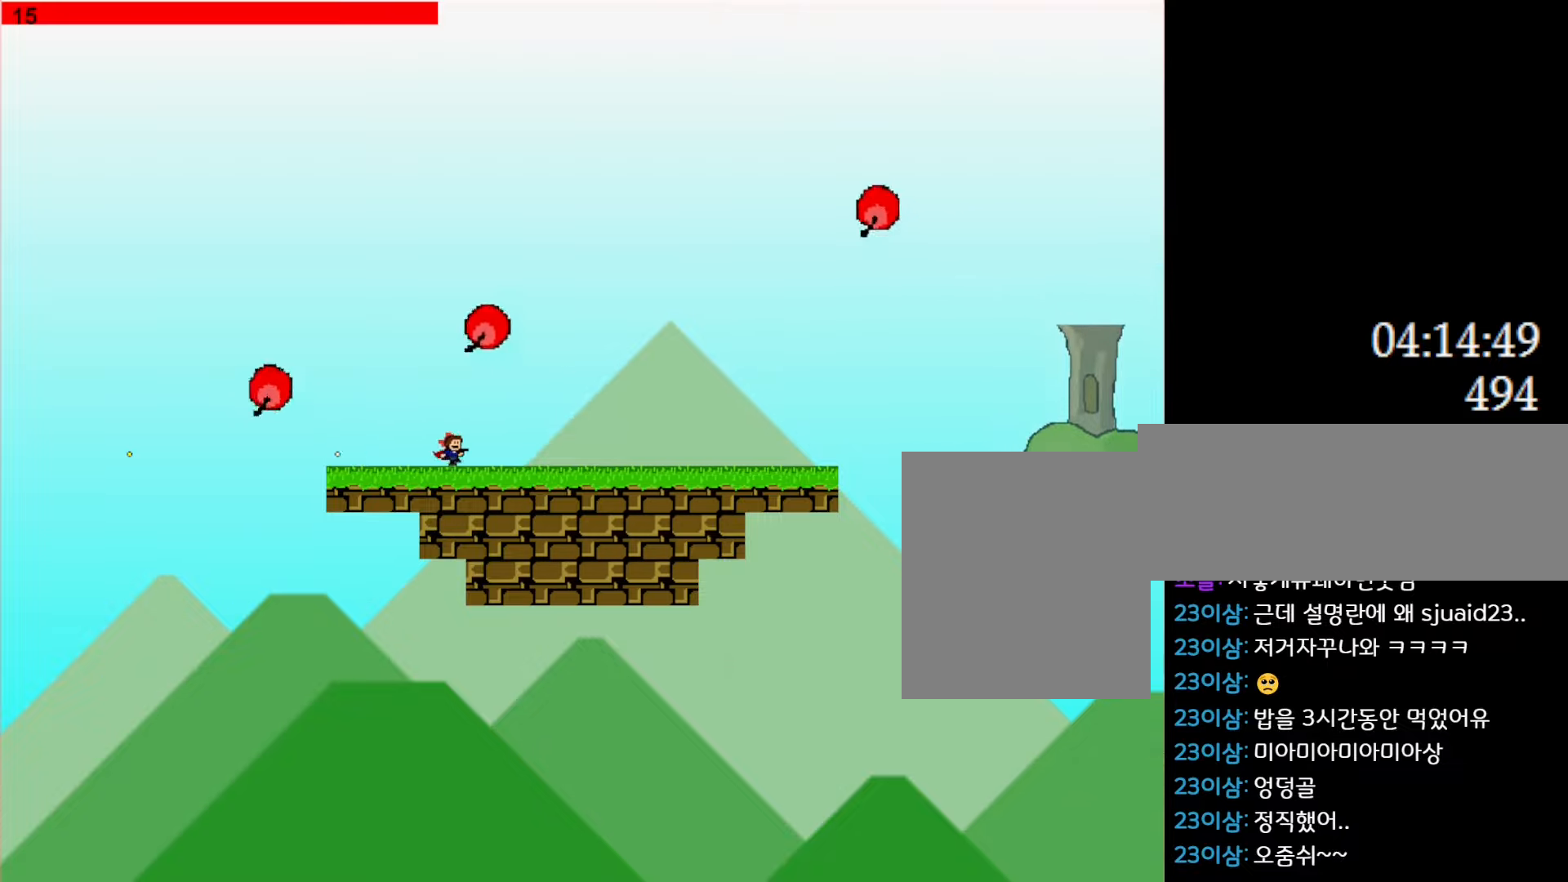
{"keys": [], "events": [[33, "z", "up"], [116, "z", "down"], [150, "right", "up"], [250, "z", "up"], [333, "z", "down"], [466, "z", "up"]]}
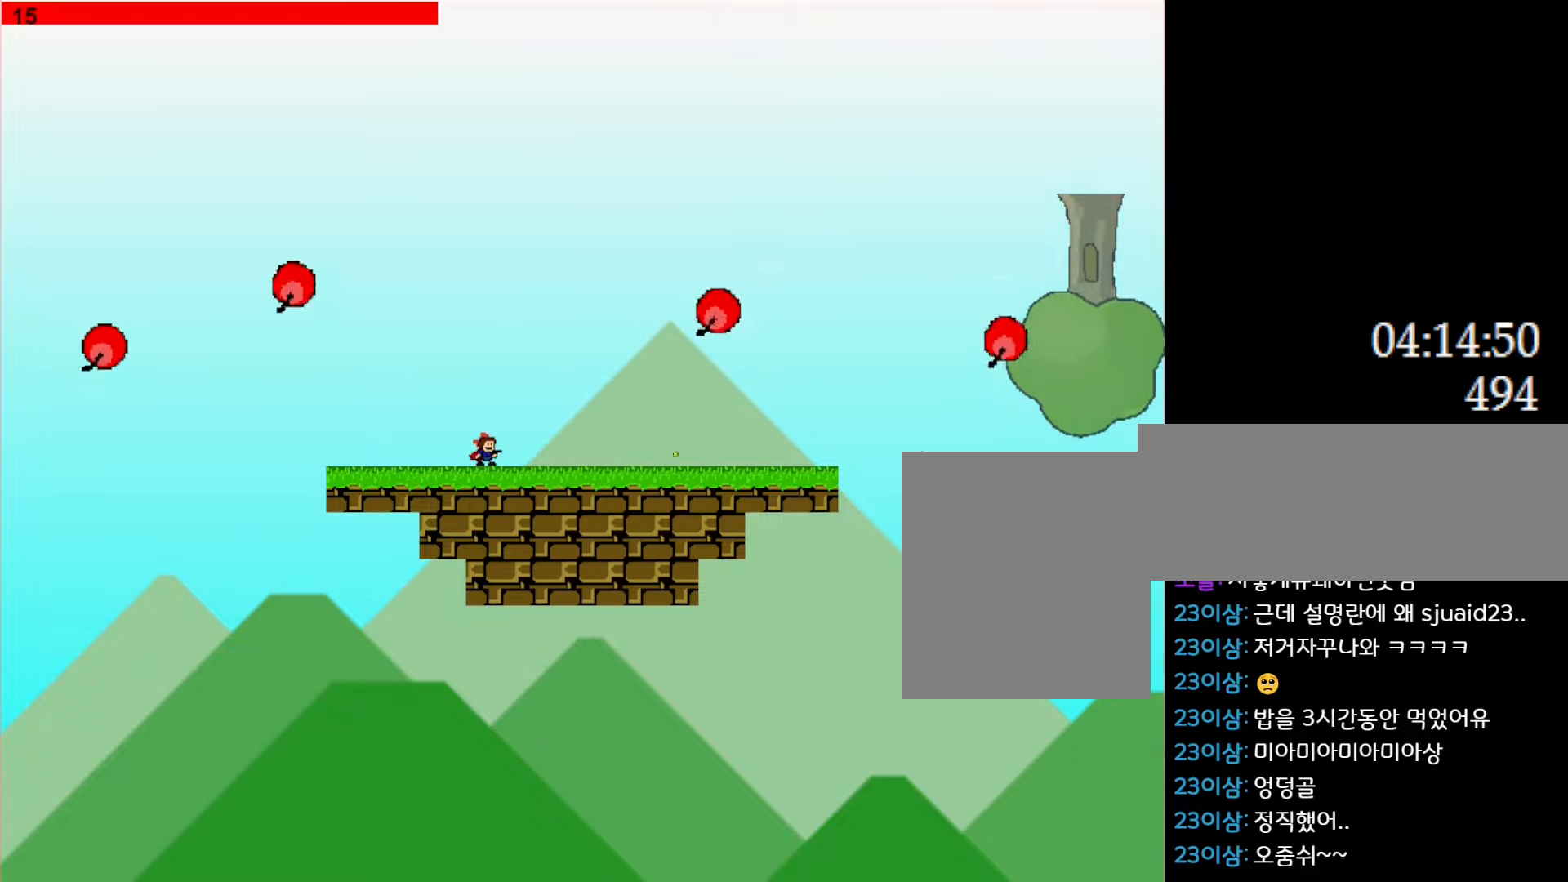
{"keys": ["right", "z"], "events": [[50, "z", "down"], [100, "left", "down"], [200, "z", "up"], [283, "z", "down"], [416, "left", "up"], [433, "z", "up"], [483, "right", "down"], [500, "z", "down"]]}
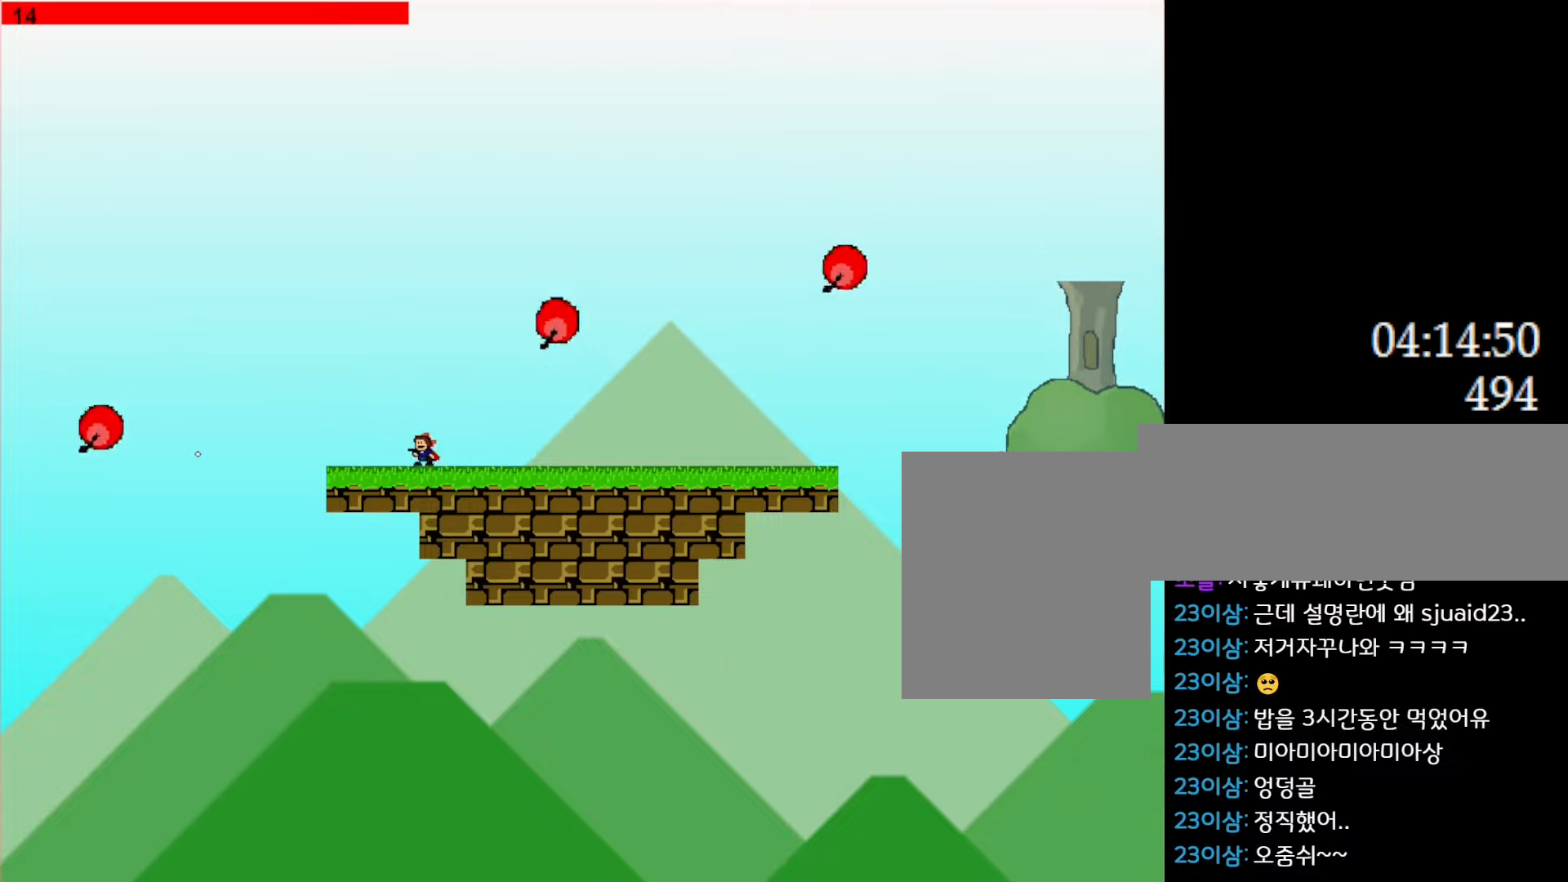
{"keys": ["z"], "events": [[150, "z", "up"], [183, "right", "up"], [233, "z", "down"], [350, "z", "up"], [433, "z", "down"]]}
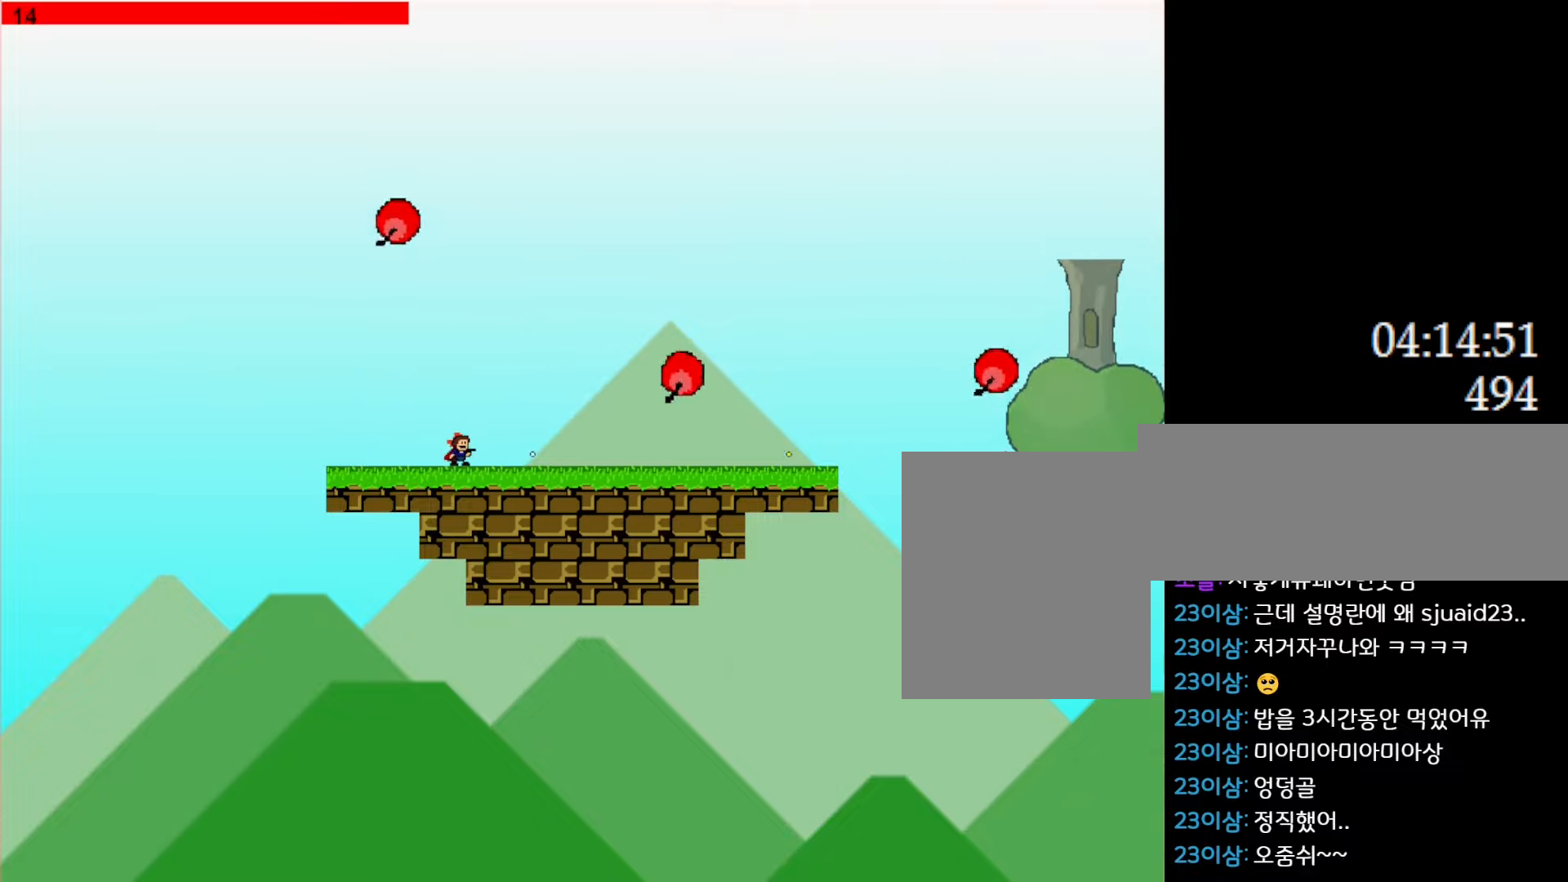
{"keys": ["right", "z"], "events": [[66, "z", "up"], [133, "z", "down"], [283, "z", "up"], [366, "z", "down"], [383, "right", "down"]]}
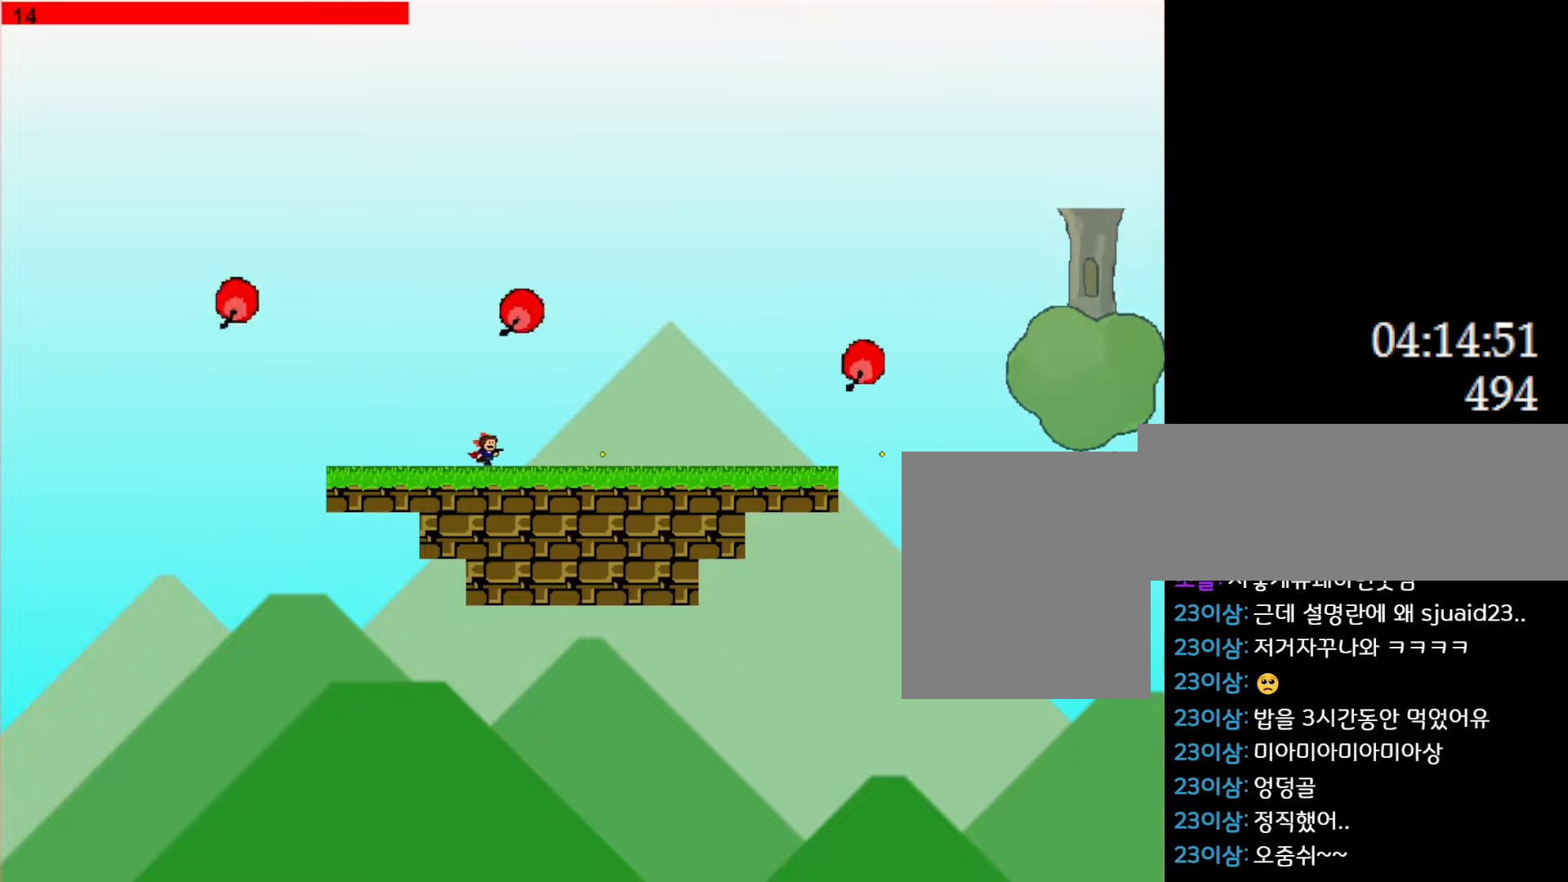
{"keys": [], "events": [[16, "z", "up"], [83, "z", "down"], [200, "right", "up"], [233, "z", "up"], [300, "z", "down"], [433, "z", "up"]]}
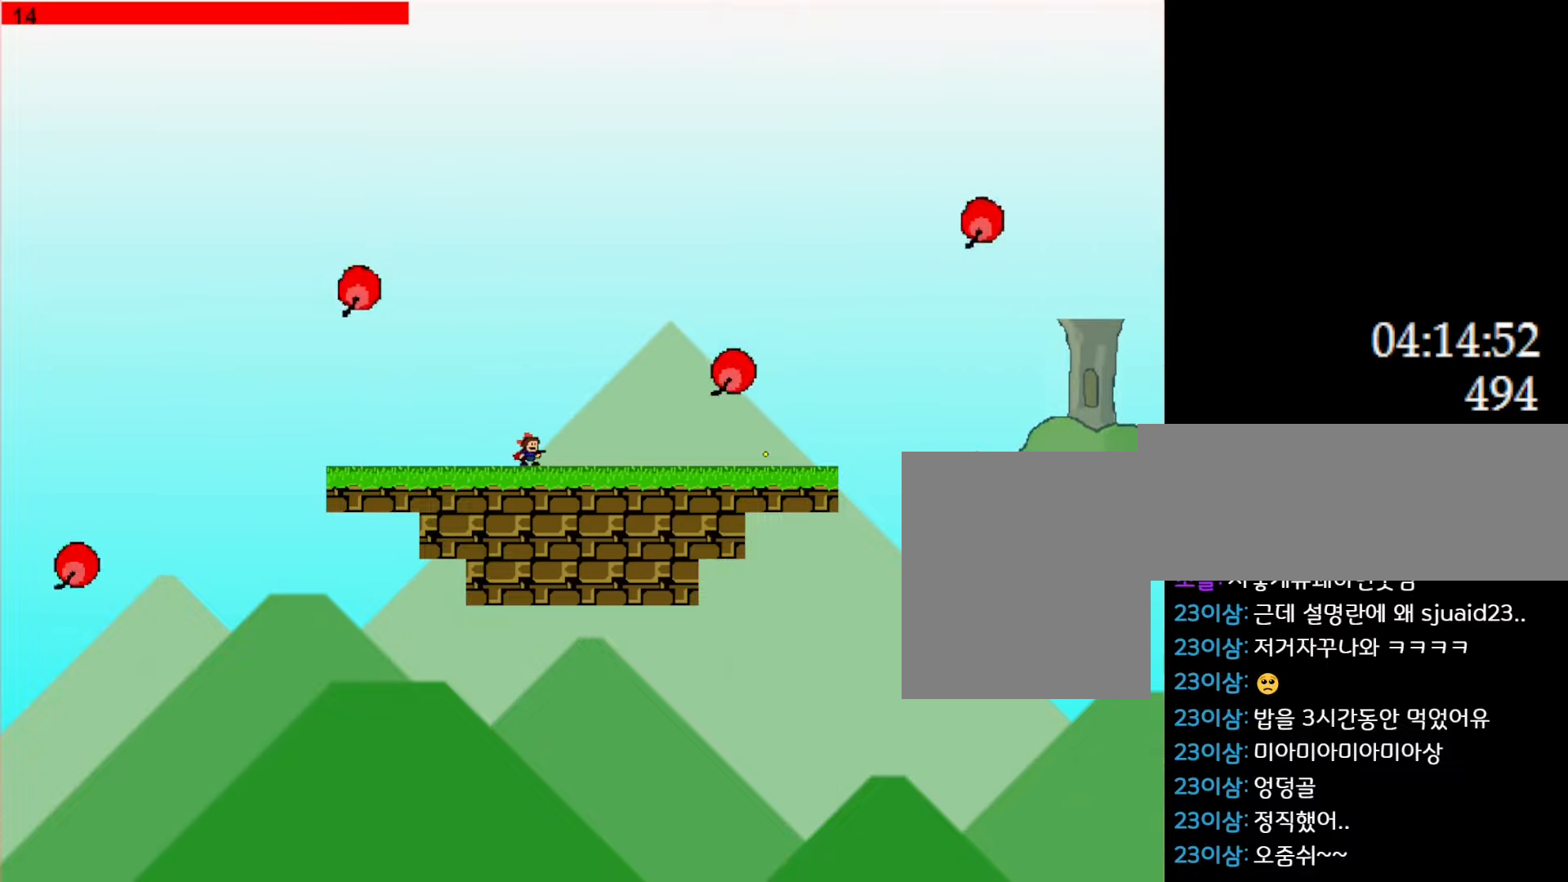
{"keys": ["left", "z"], "events": [[16, "z", "down"], [150, "z", "up"], [200, "left", "down"], [233, "z", "down"], [383, "z", "up"], [466, "z", "down"]]}
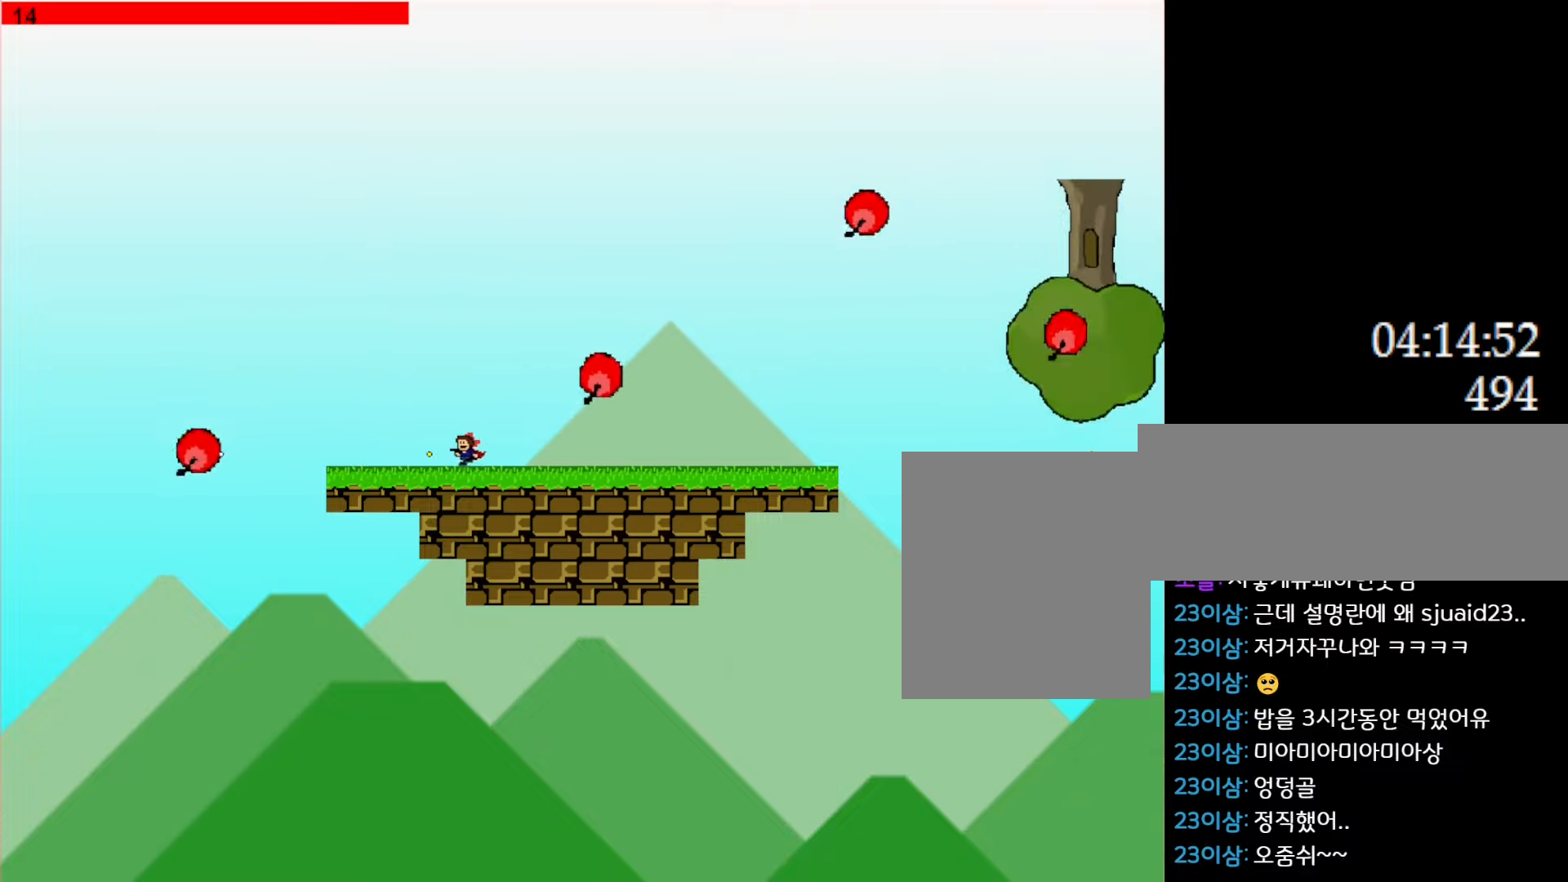
{"keys": ["right", "z"], "events": [[100, "z", "up"], [150, "z", "down"], [283, "left", "up"], [300, "right", "down"], [300, "z", "up"], [383, "right", "up"], [383, "z", "down"], [483, "right", "down"]]}
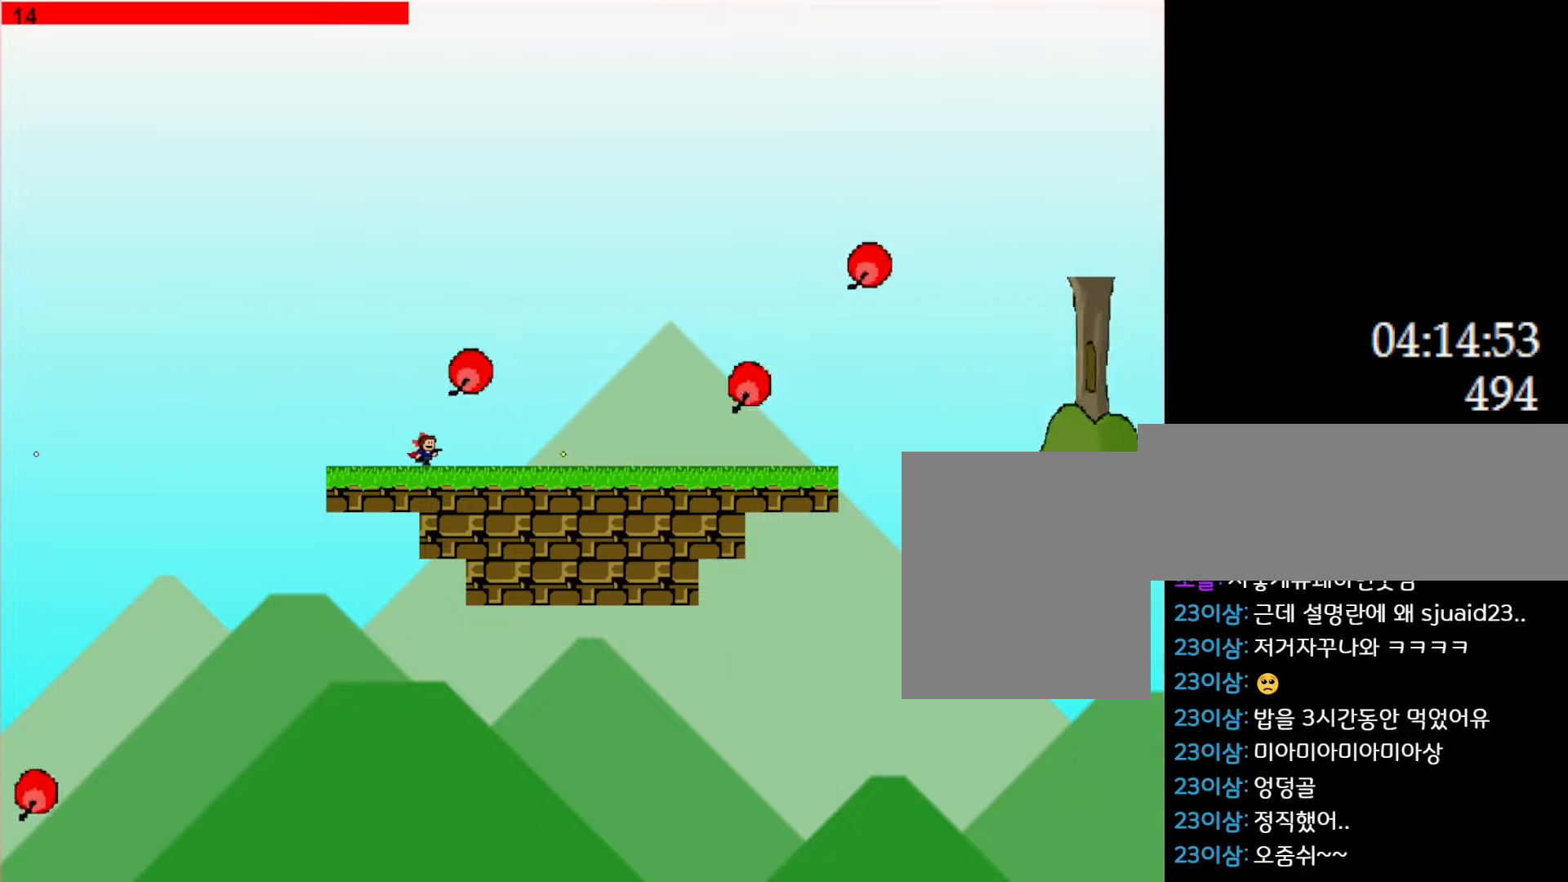
{"keys": ["left"], "events": [[33, "z", "up"], [116, "z", "down"], [250, "z", "up"], [266, "right", "up"], [333, "z", "down"], [433, "left", "down"], [483, "z", "up"]]}
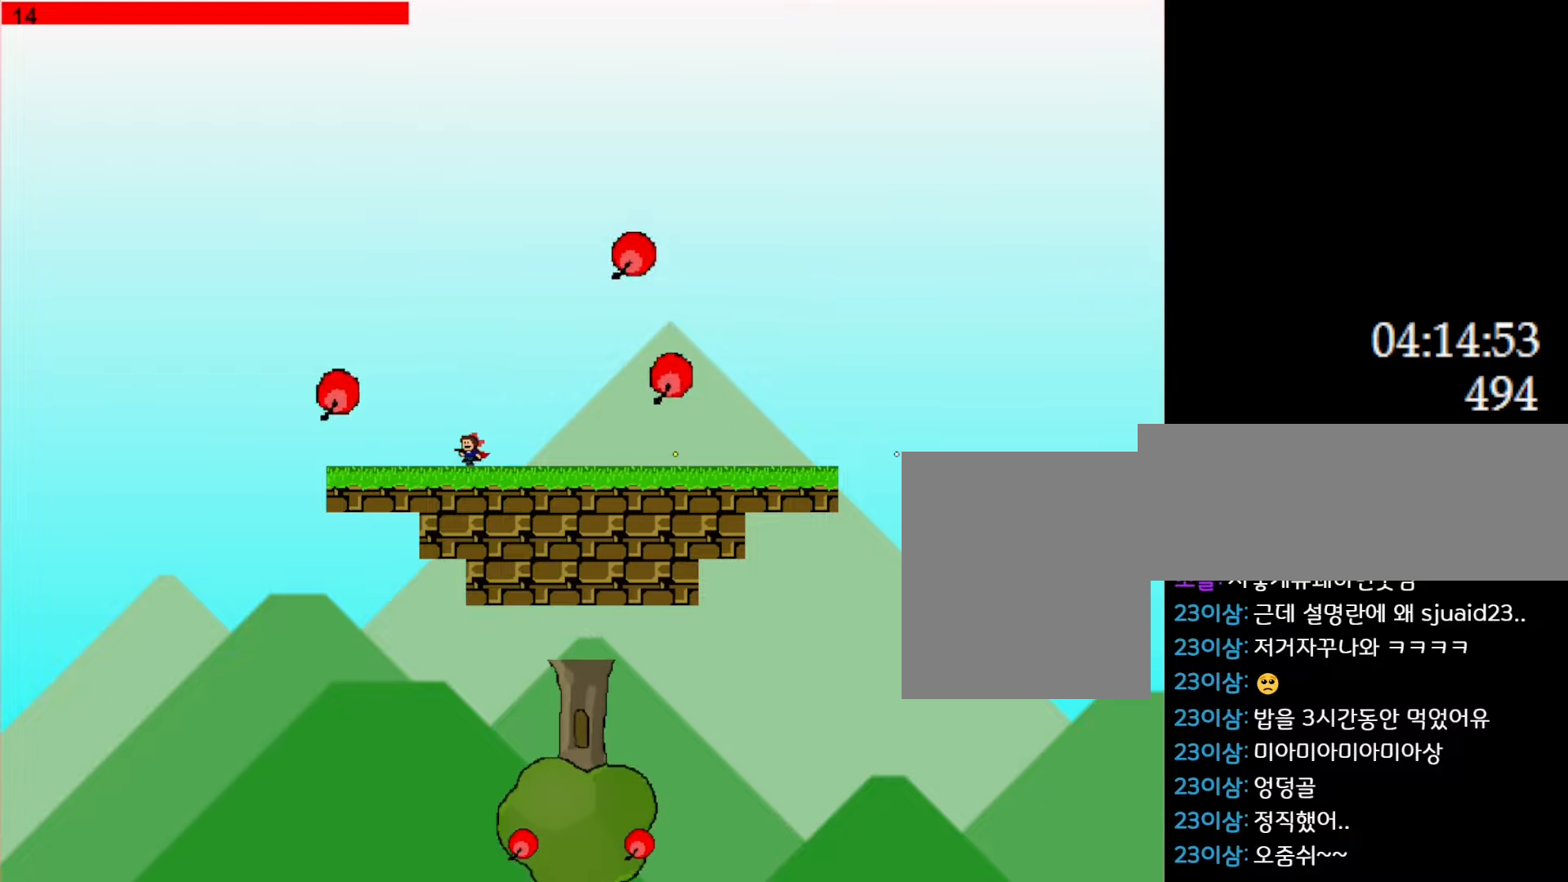
{"keys": ["right"], "events": [[50, "left", "up"], [66, "z", "down"], [200, "left", "down"], [233, "z", "up"], [300, "left", "up"], [316, "right", "down"], [316, "z", "down"], [466, "z", "up"]]}
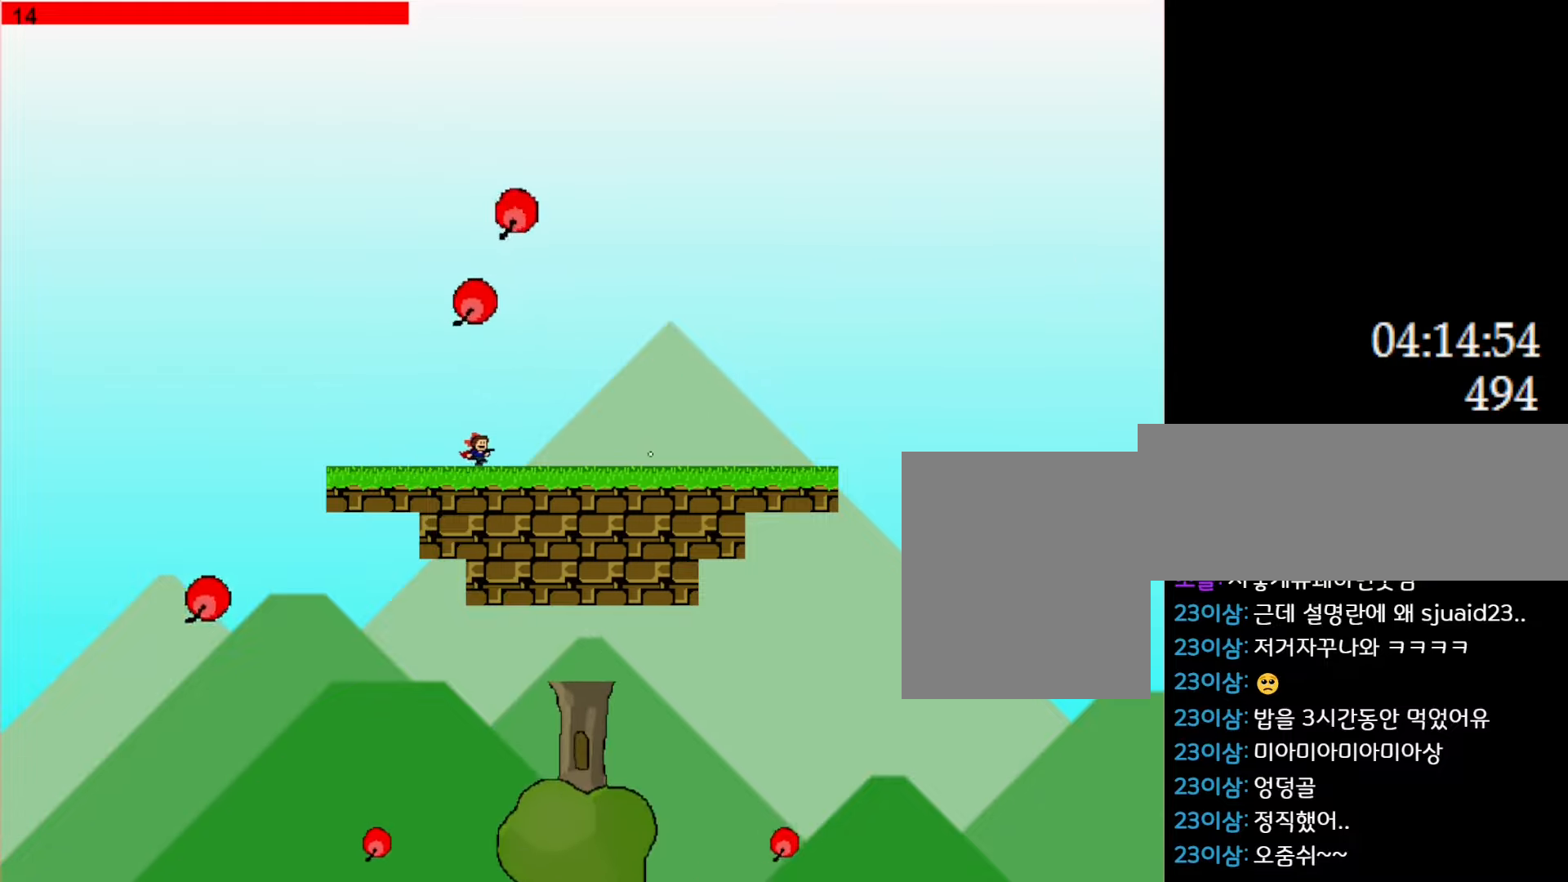
{"keys": ["right"], "events": [[16, "z", "down"], [166, "z", "up"], [233, "z", "down"], [383, "z", "up"]]}
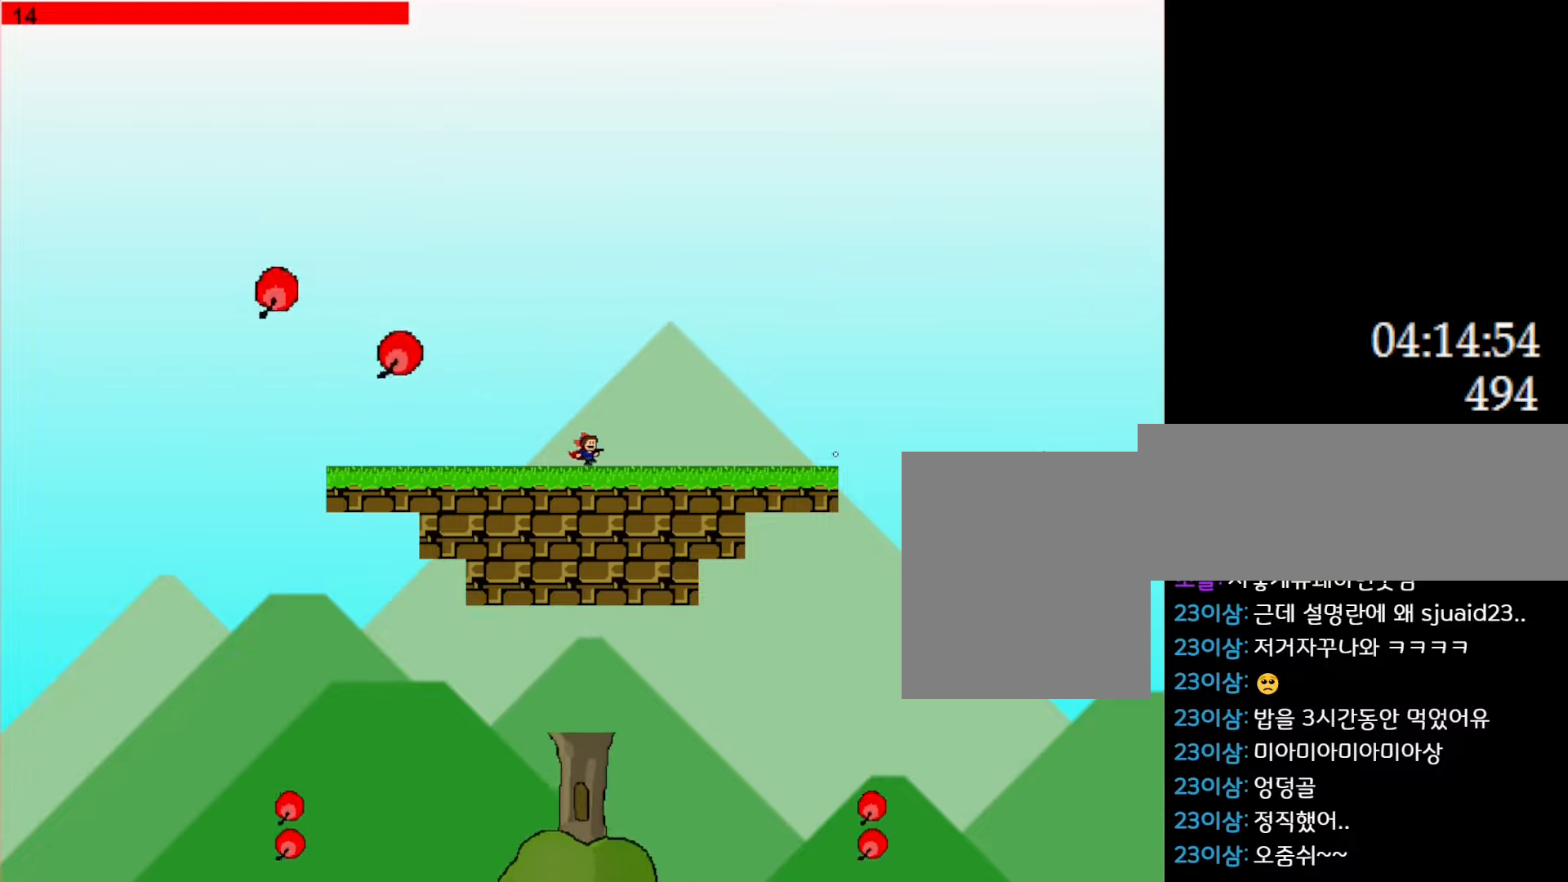
{"keys": [], "events": [[150, "right", "up"], [283, "left", "down"], [383, "left", "up"]]}
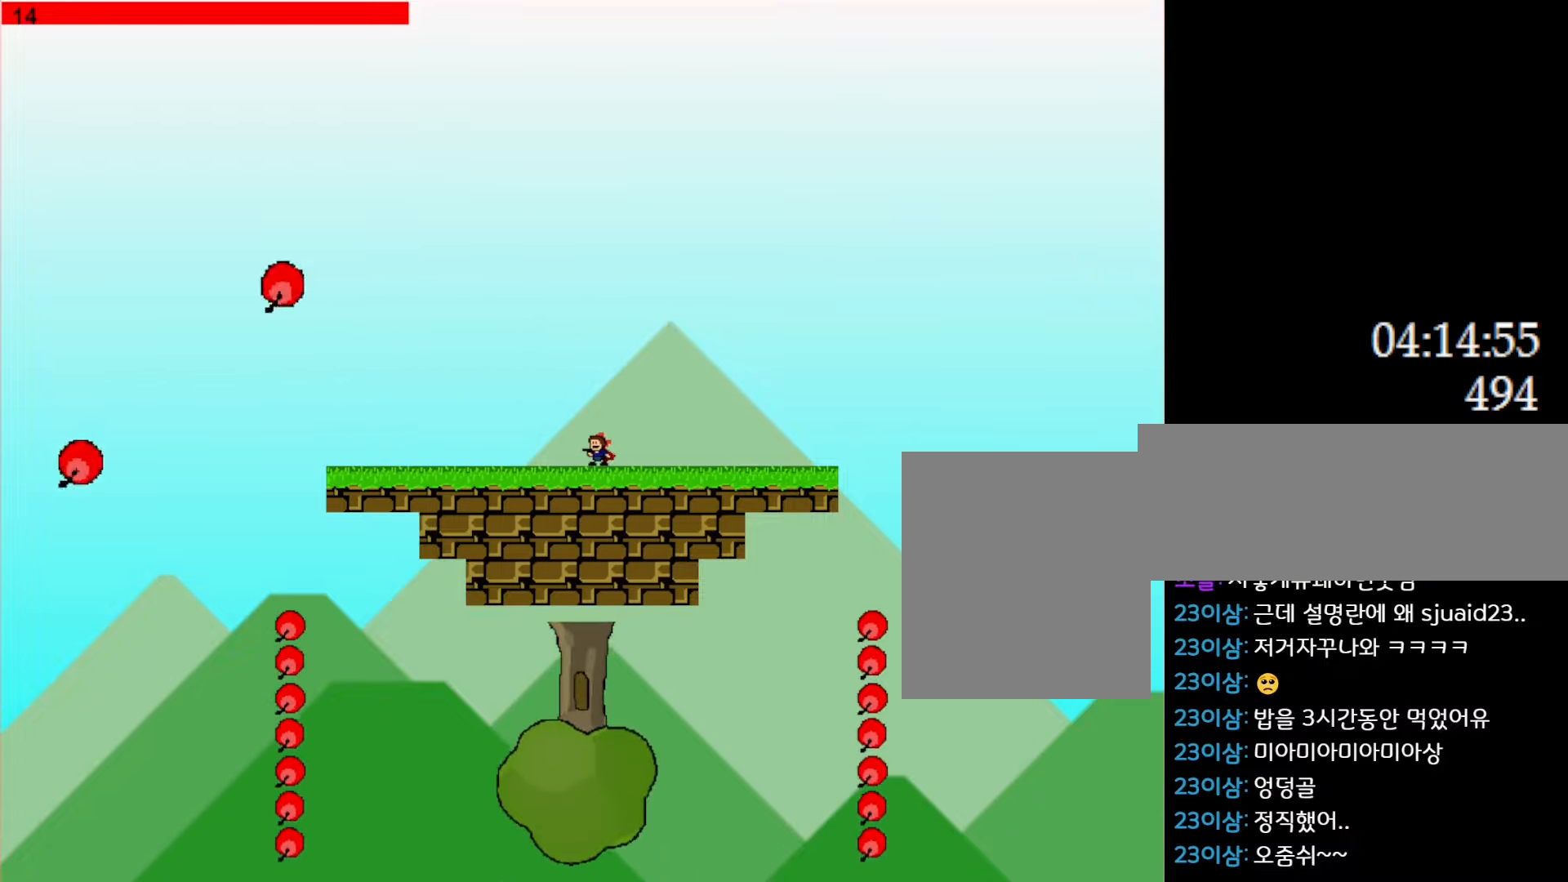
{"keys": ["left"], "events": [[283, "right", "down"], [466, "left", "down"], [466, "right", "up"]]}